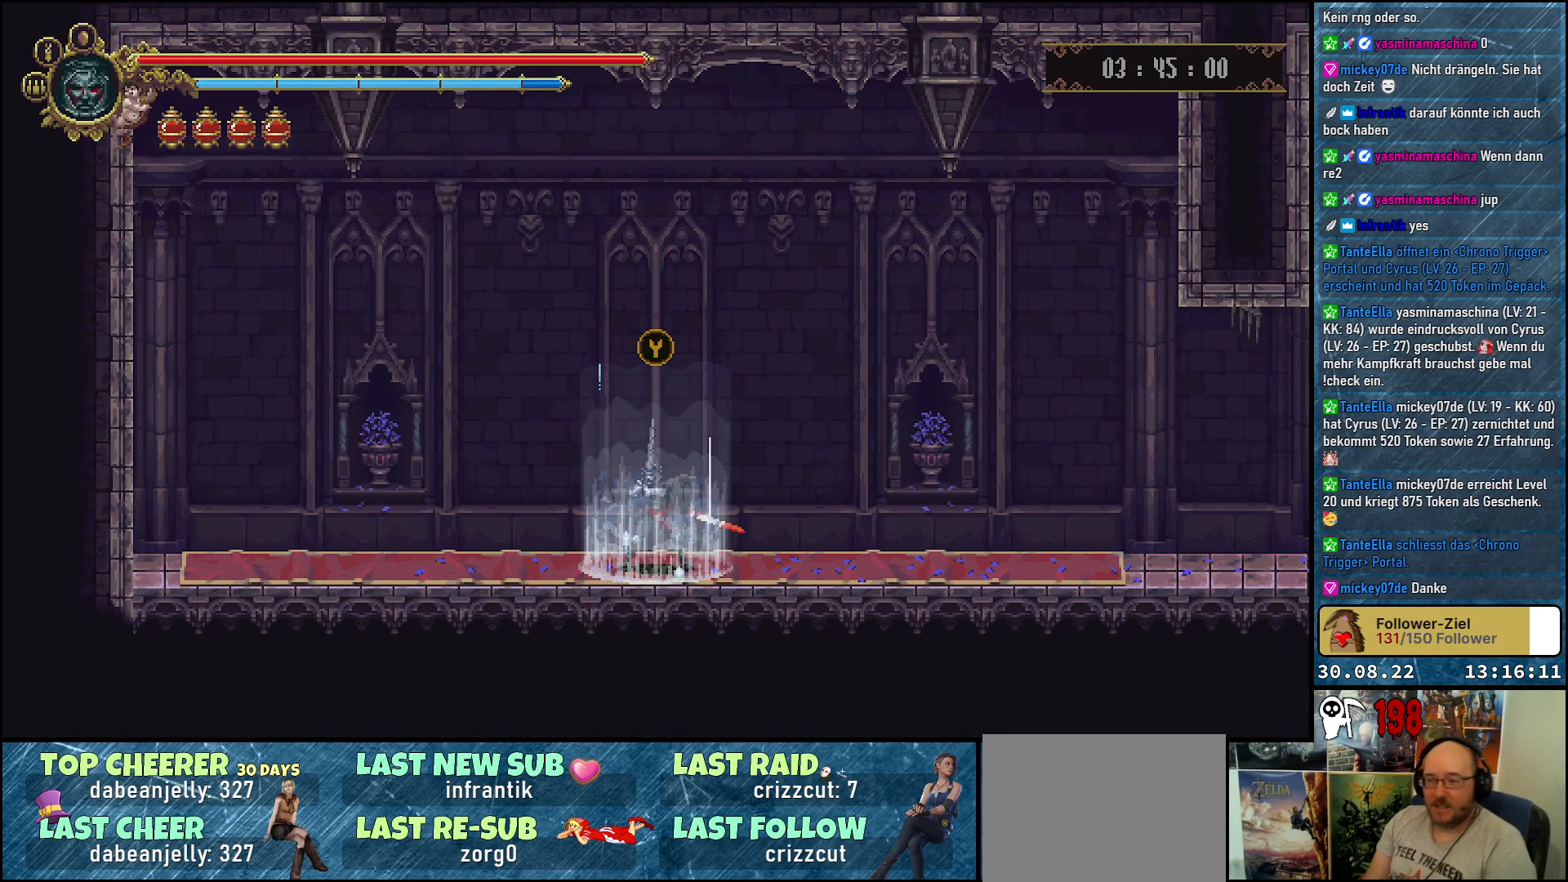
Gameplay with a controller (Xbox layout); each line is a JSON object with the inputs held at the frame after it. "events" lists button and stick changes between this image and that frame as [ms after this image, input, new state], when the widget could be followed in between.
{"buttons": ["DPAD_RIGHT"], "left_stick": "center", "right_stick": "center", "events": [[233, "DPAD_RIGHT", "down"]]}
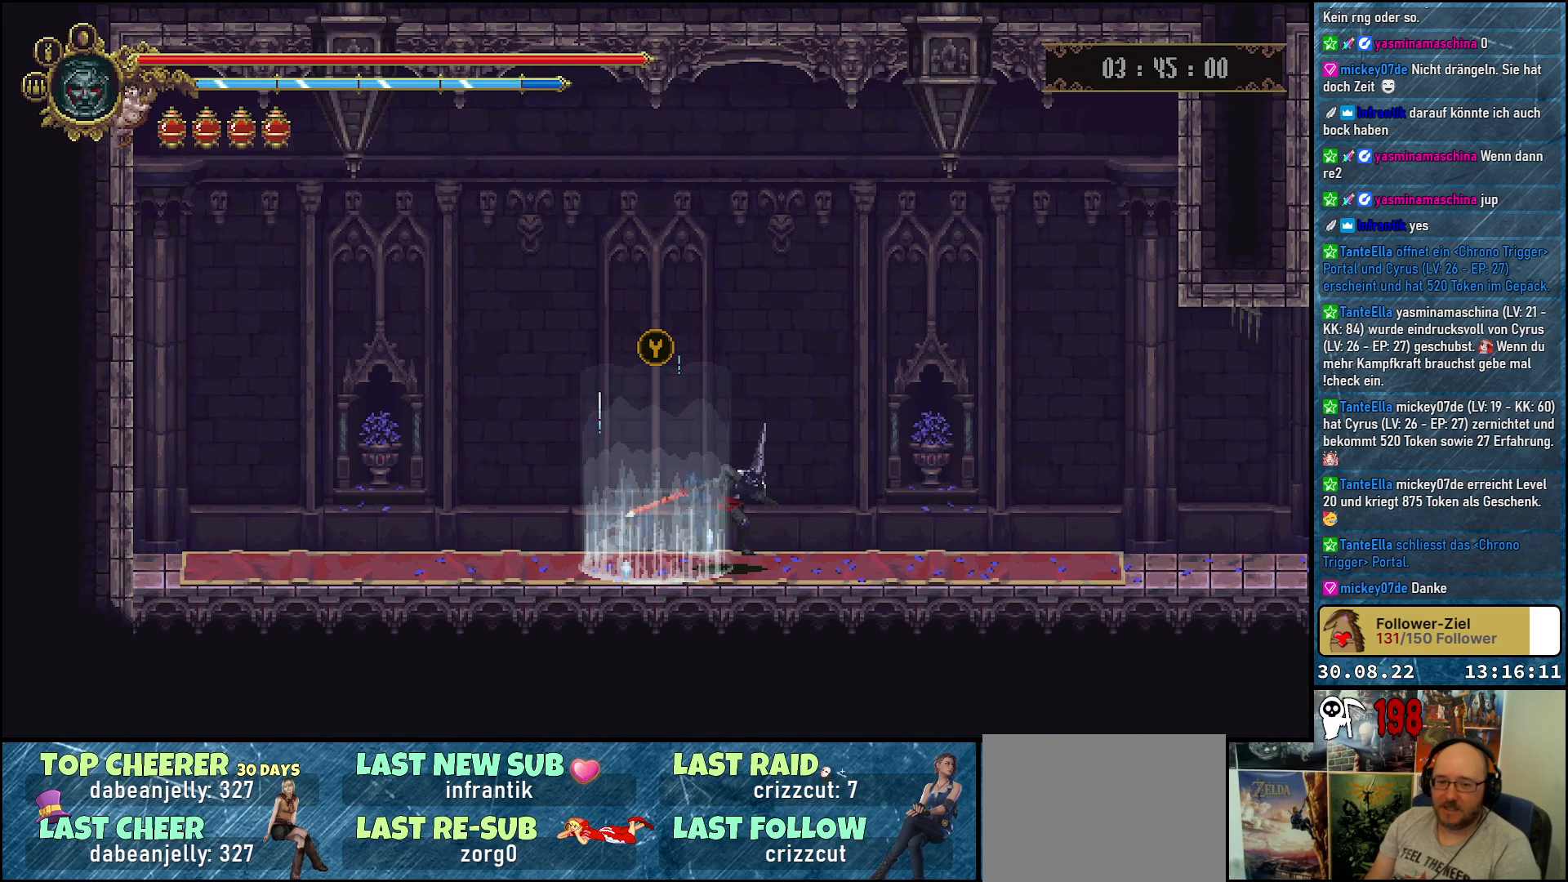
{"buttons": ["R2", "DPAD_RIGHT"], "left_stick": "center", "right_stick": "center", "events": [[400, "R2", "down"]]}
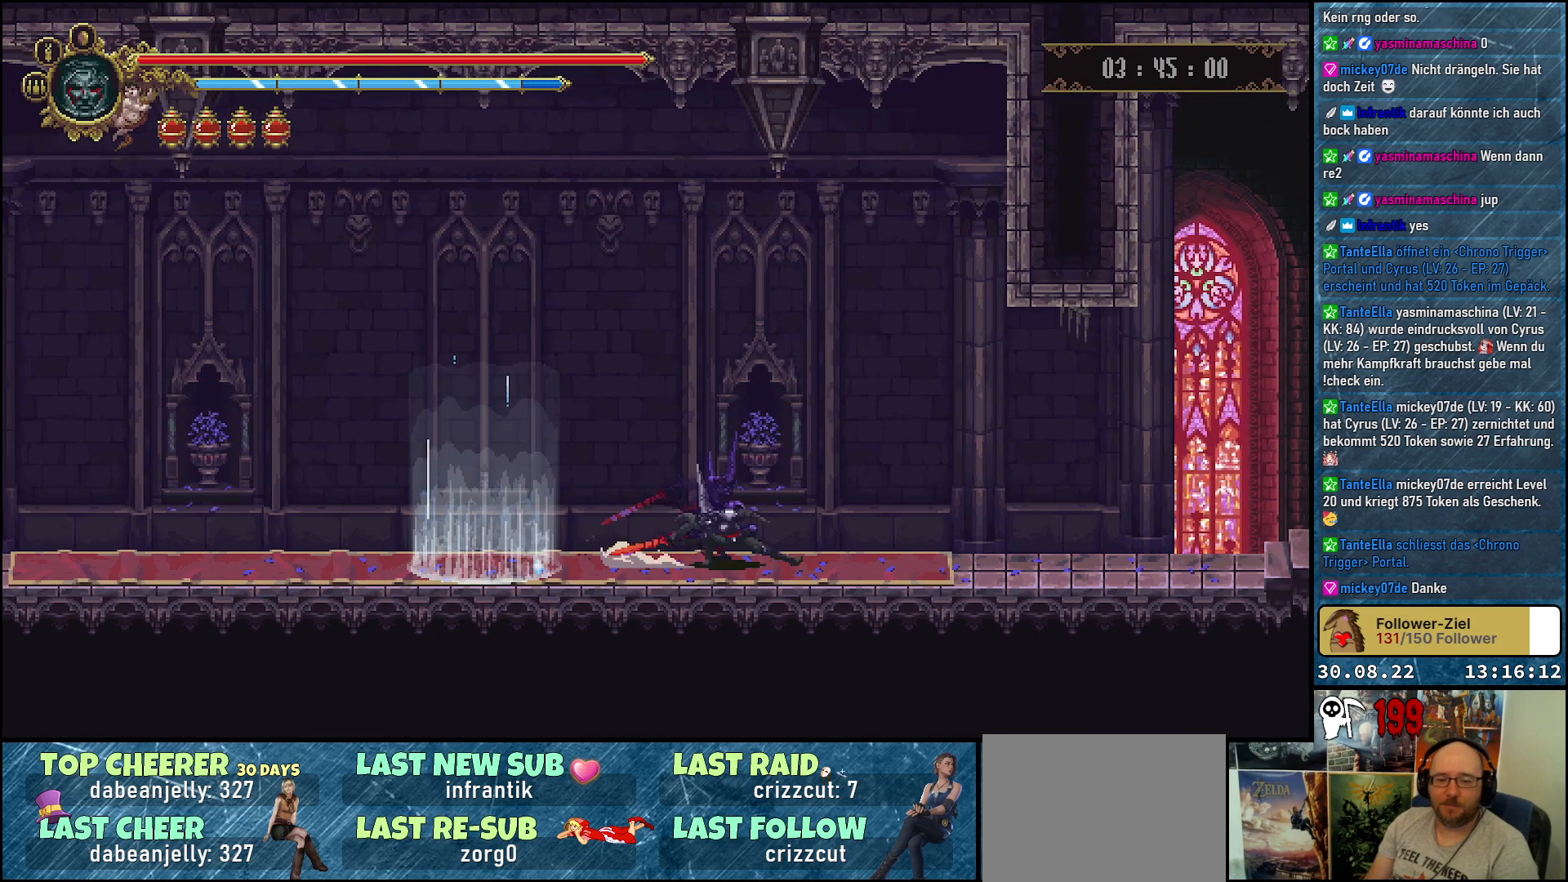
{"buttons": ["DPAD_RIGHT"], "left_stick": "center", "right_stick": "center", "events": [[83, "R2", "up"]]}
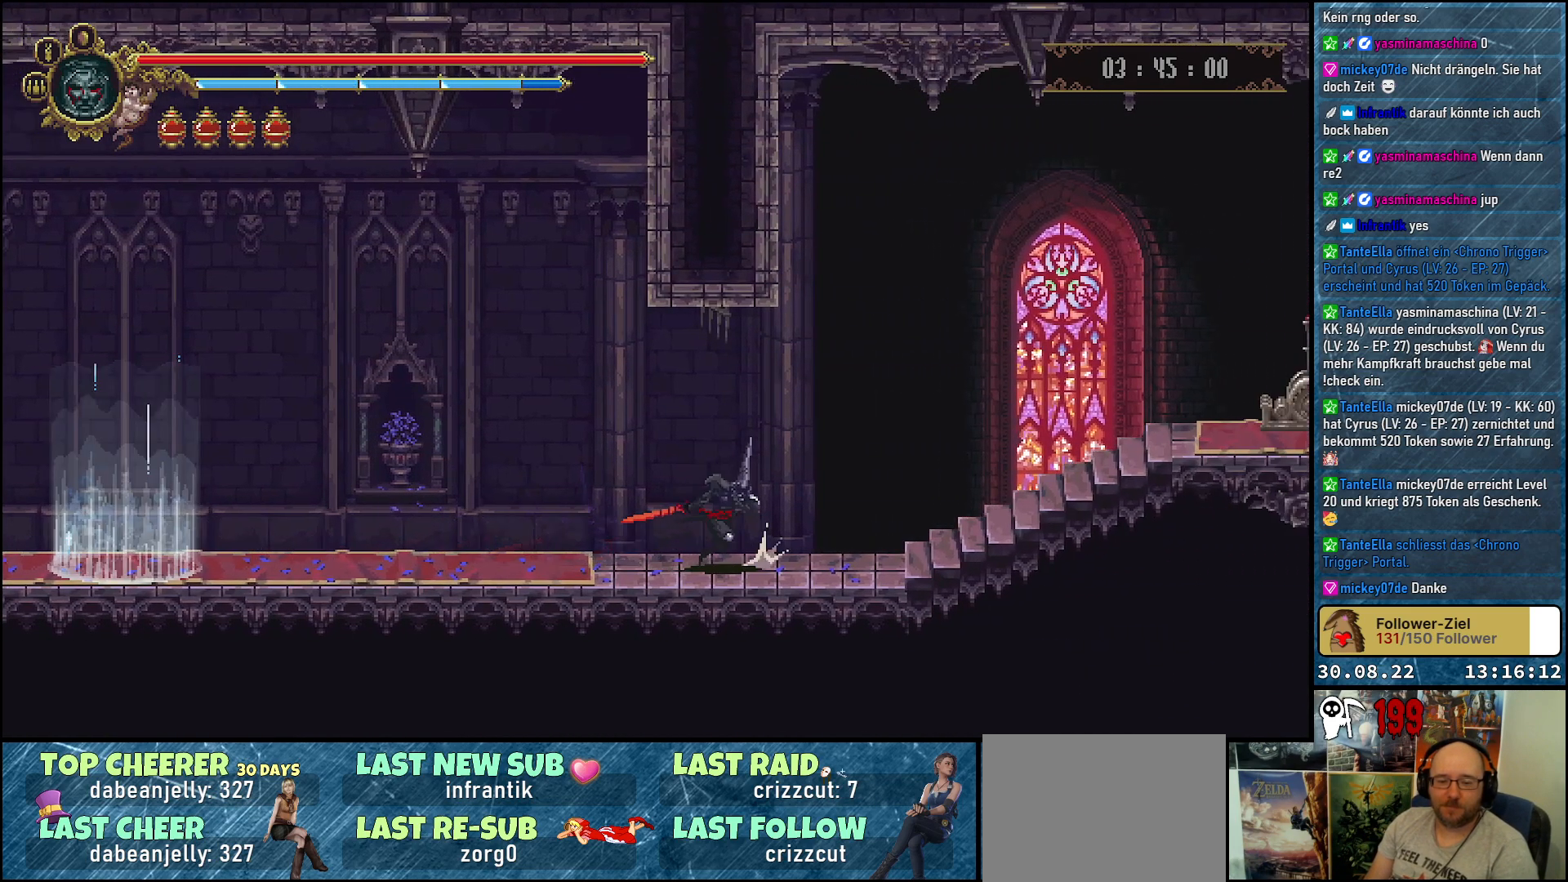
{"buttons": ["R2", "DPAD_RIGHT"], "left_stick": "center", "right_stick": "center", "events": [[450, "R2", "down"]]}
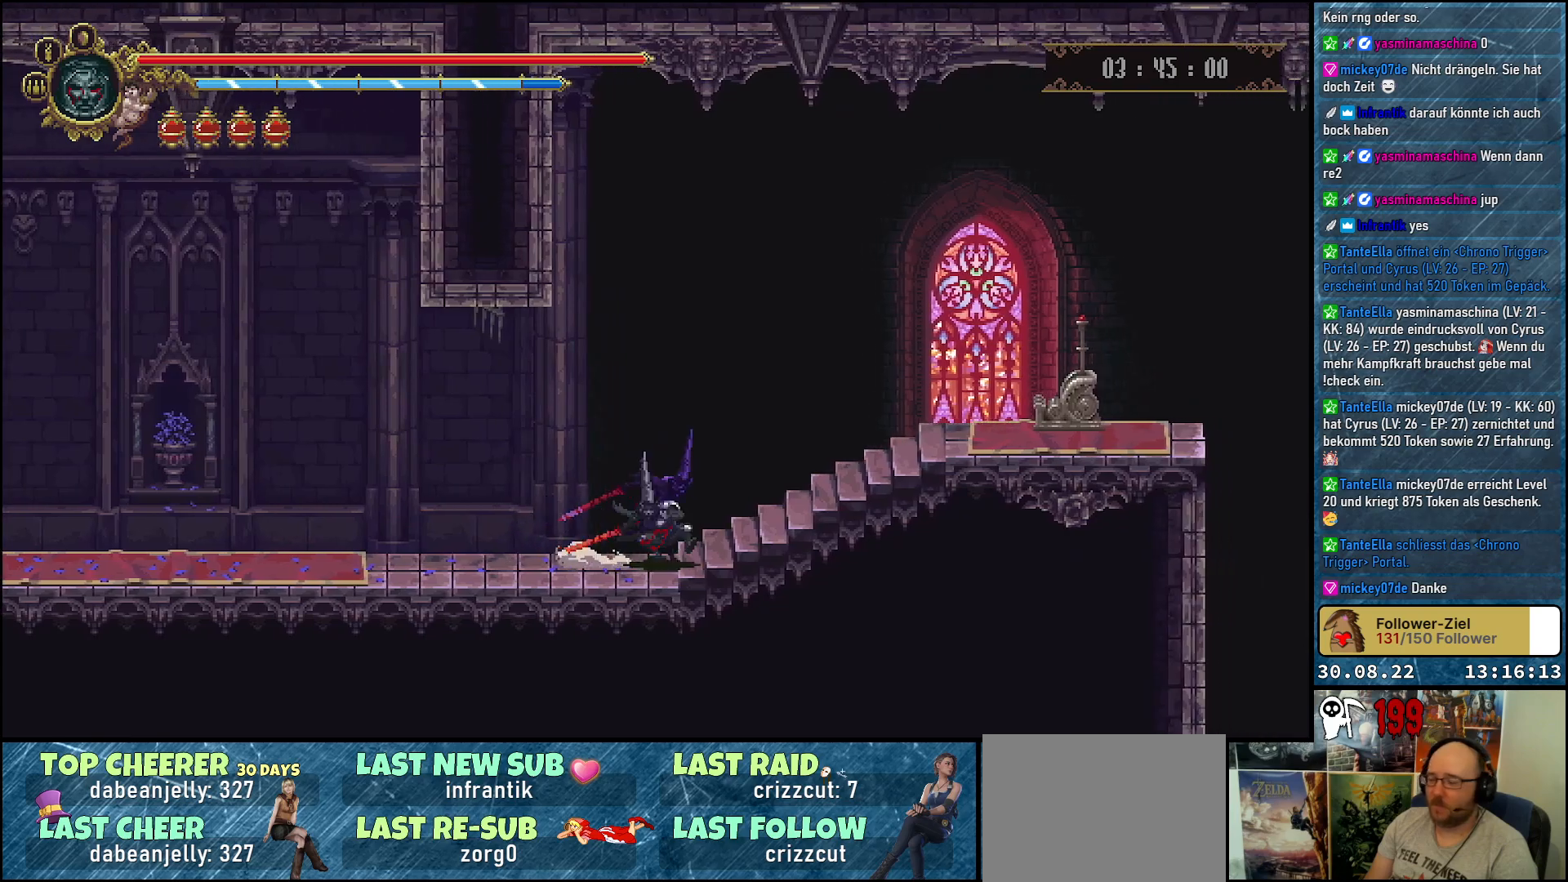
{"buttons": ["Y"], "left_stick": "center", "right_stick": "center", "events": [[117, "R2", "up"], [450, "DPAD_RIGHT", "up"], [450, "Y", "down"]]}
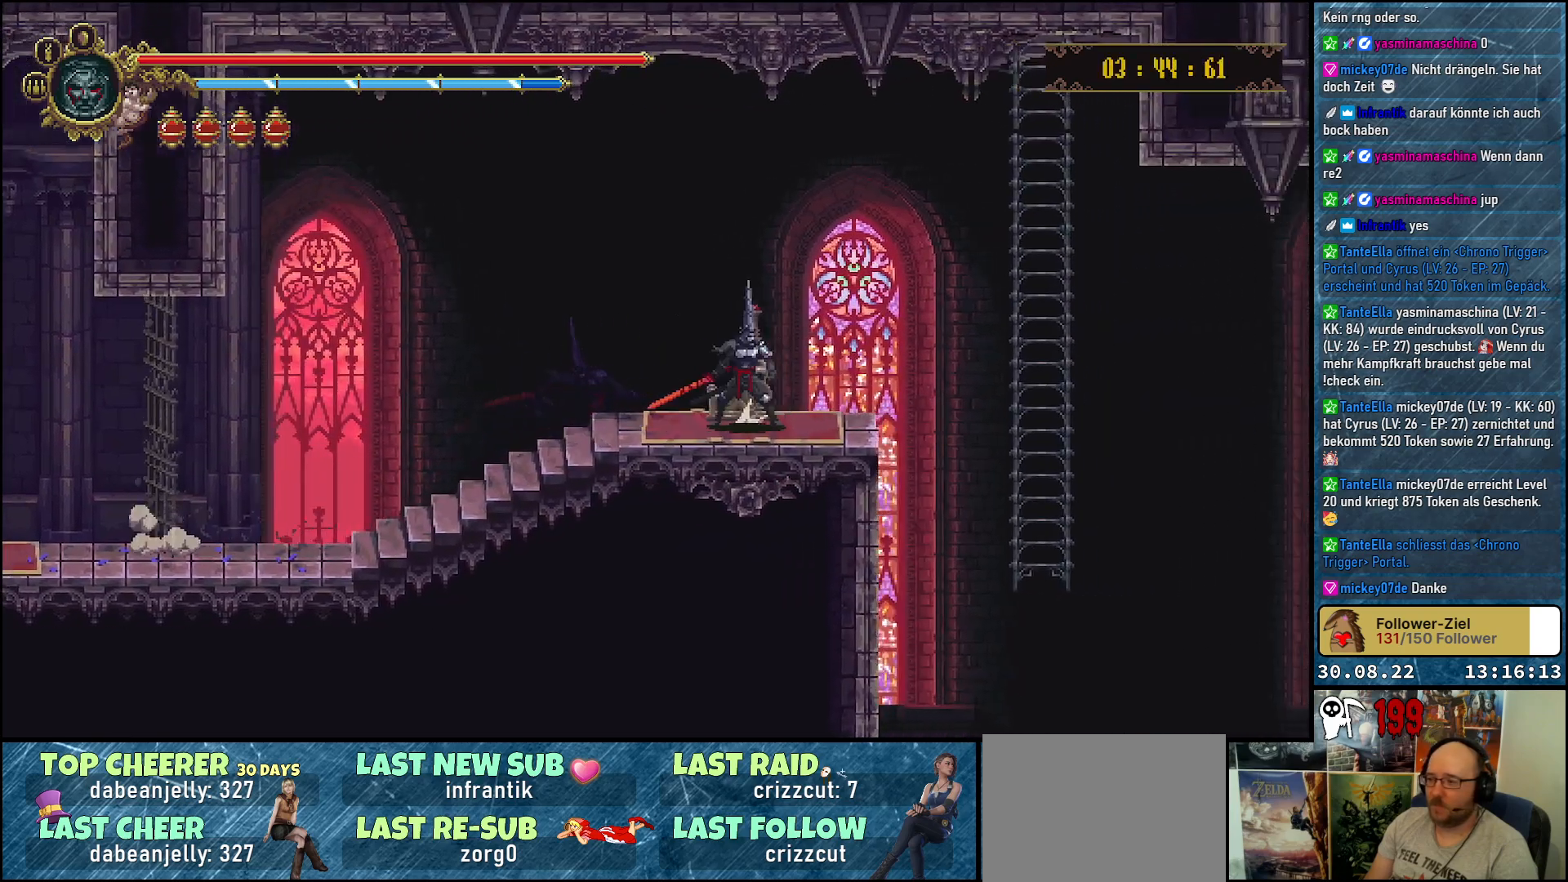
{"buttons": [], "left_stick": "center", "right_stick": "center", "events": [[33, "Y", "up"], [133, "Y", "down"], [217, "Y", "up"]]}
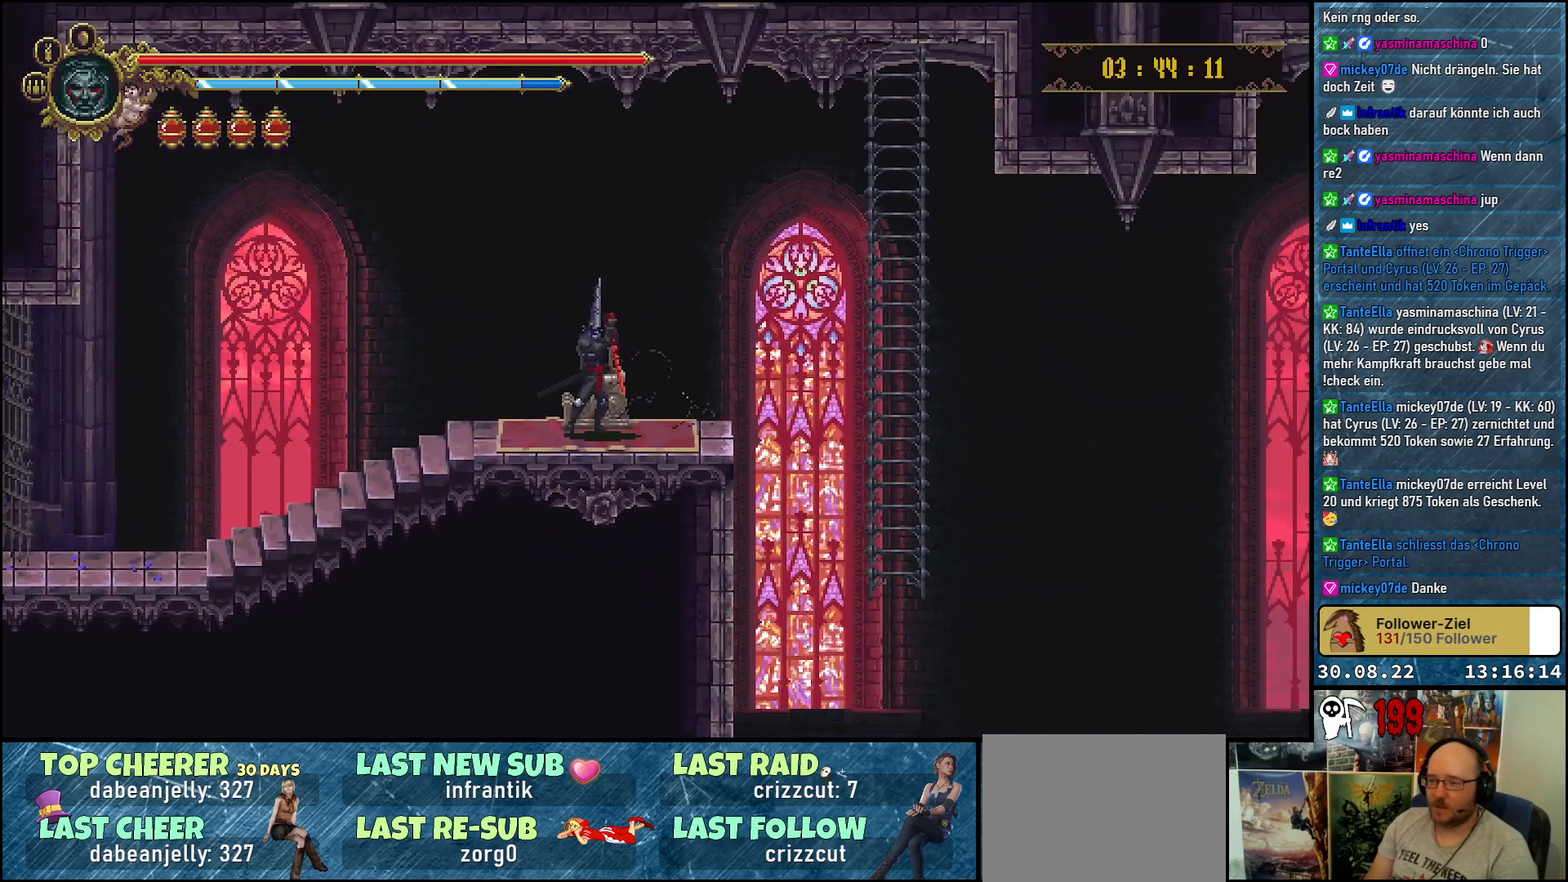
{"buttons": [], "left_stick": "center", "right_stick": "center", "events": []}
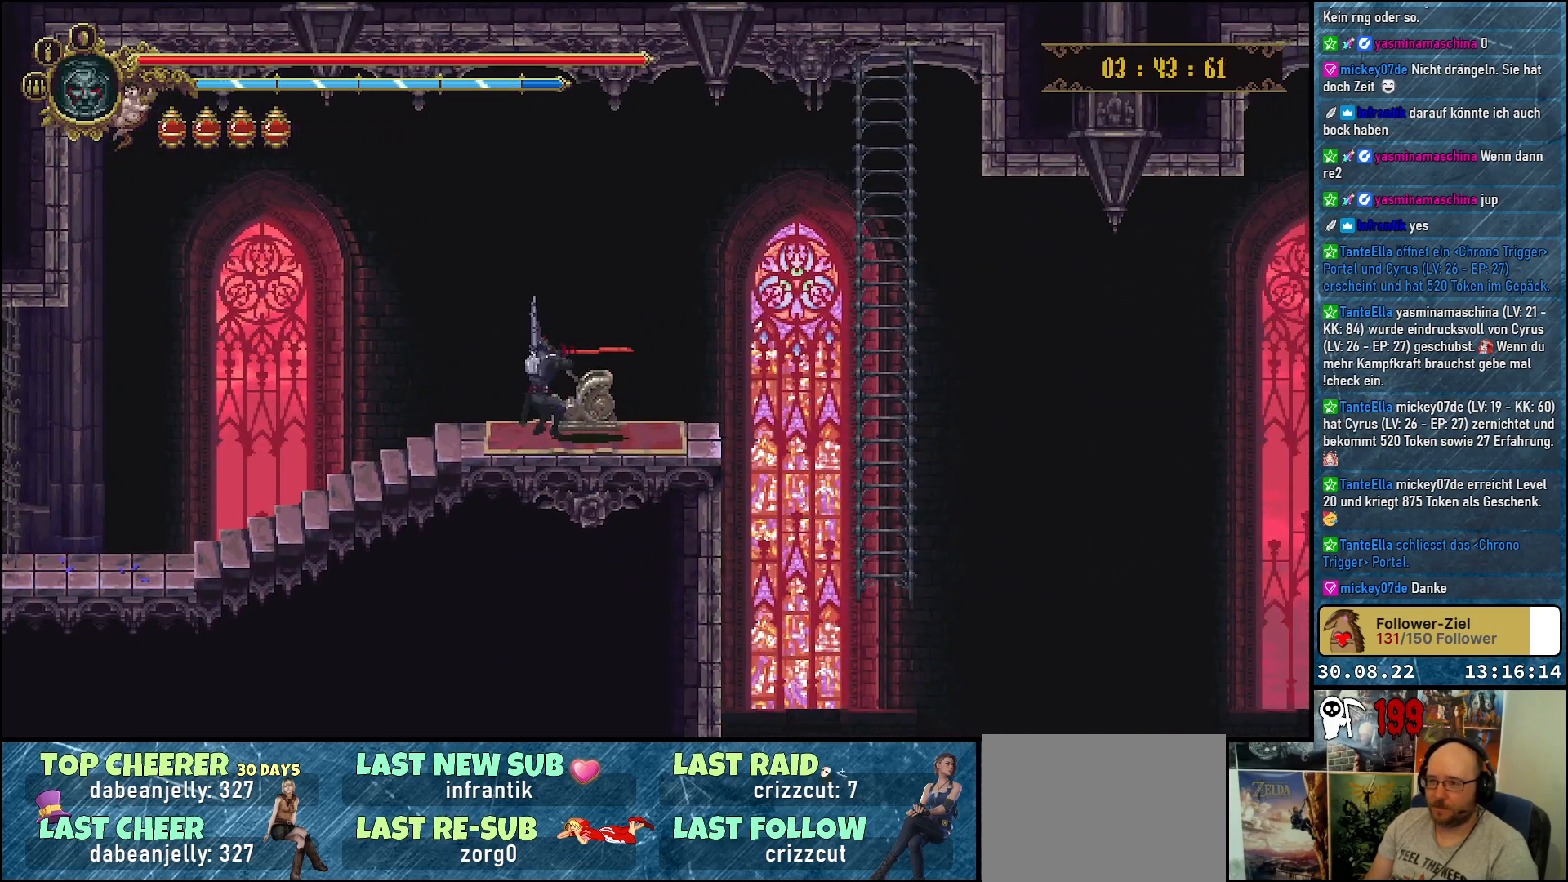
{"buttons": ["DPAD_RIGHT"], "left_stick": "center", "right_stick": "center", "events": [[317, "DPAD_RIGHT", "down"]]}
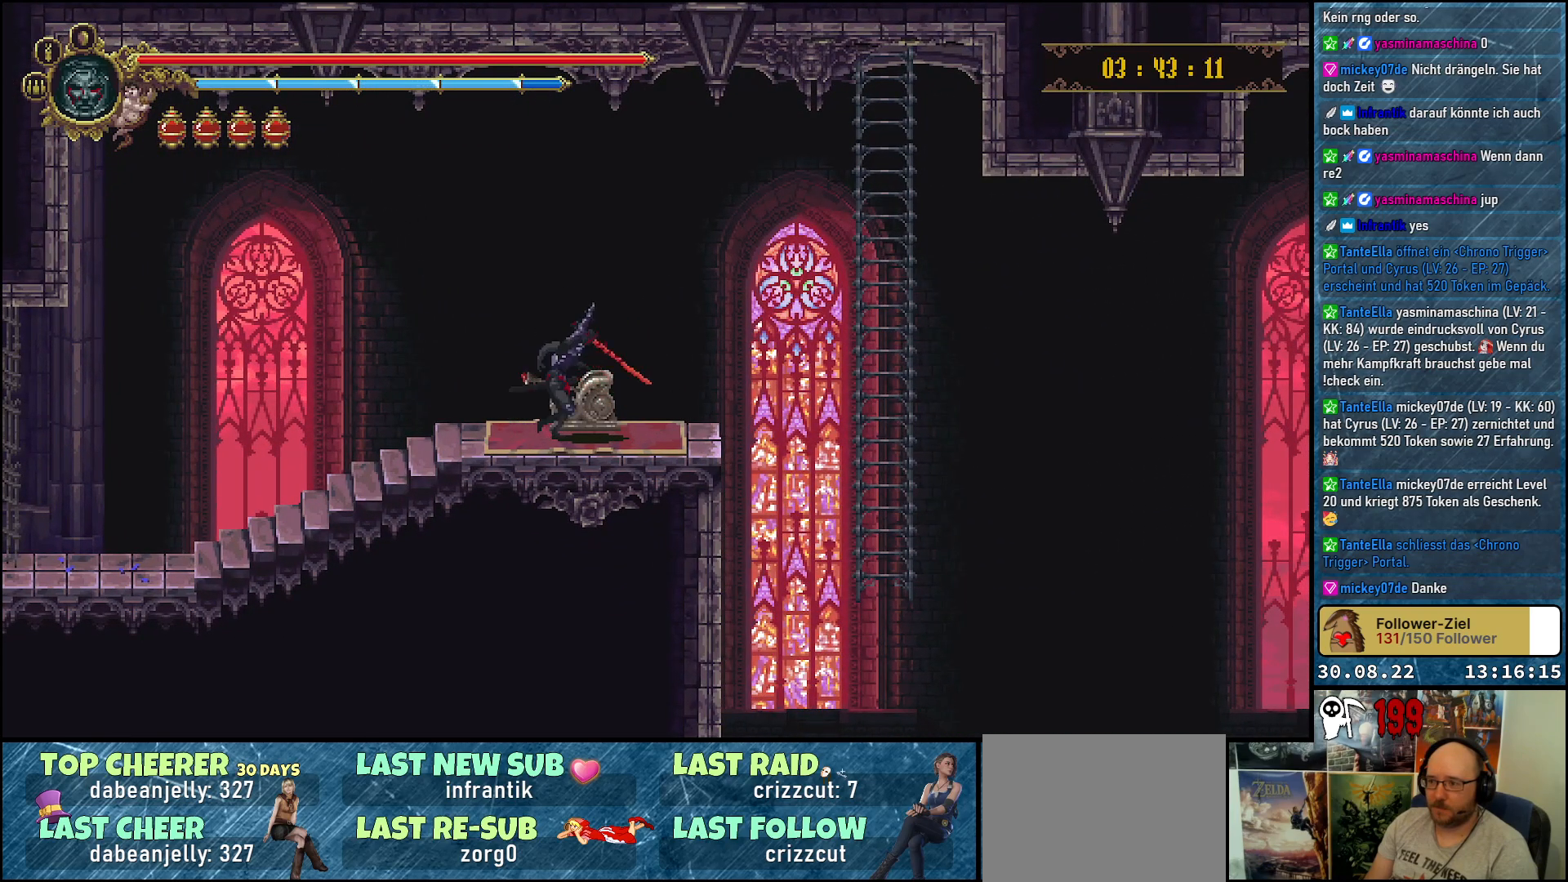
{"buttons": ["DPAD_RIGHT"], "left_stick": "center", "right_stick": "center", "events": []}
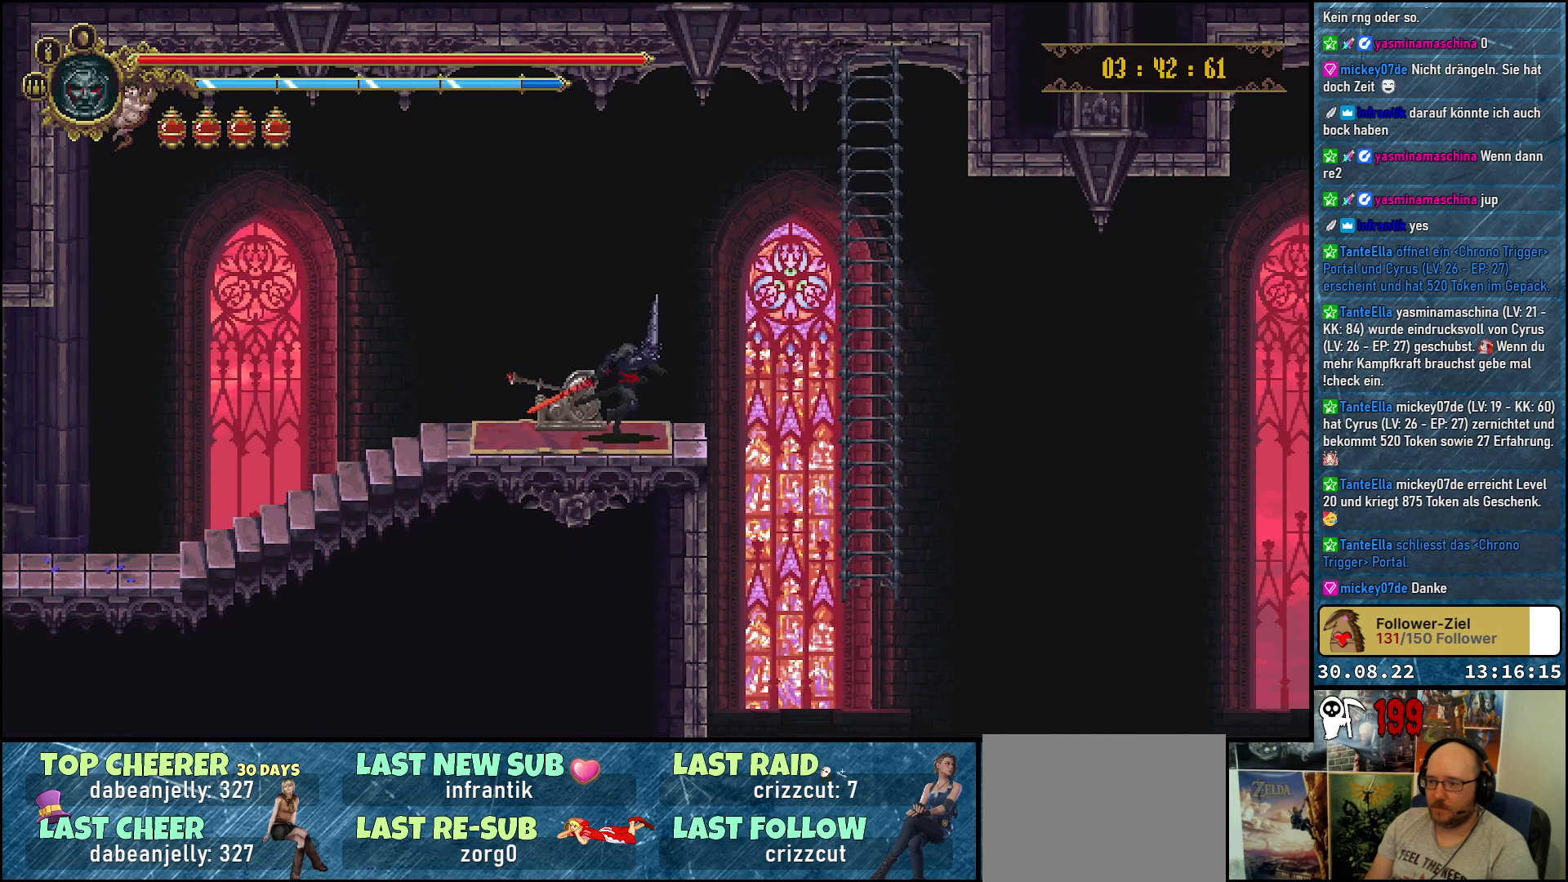
{"buttons": ["DPAD_RIGHT"], "left_stick": "center", "right_stick": "center", "events": []}
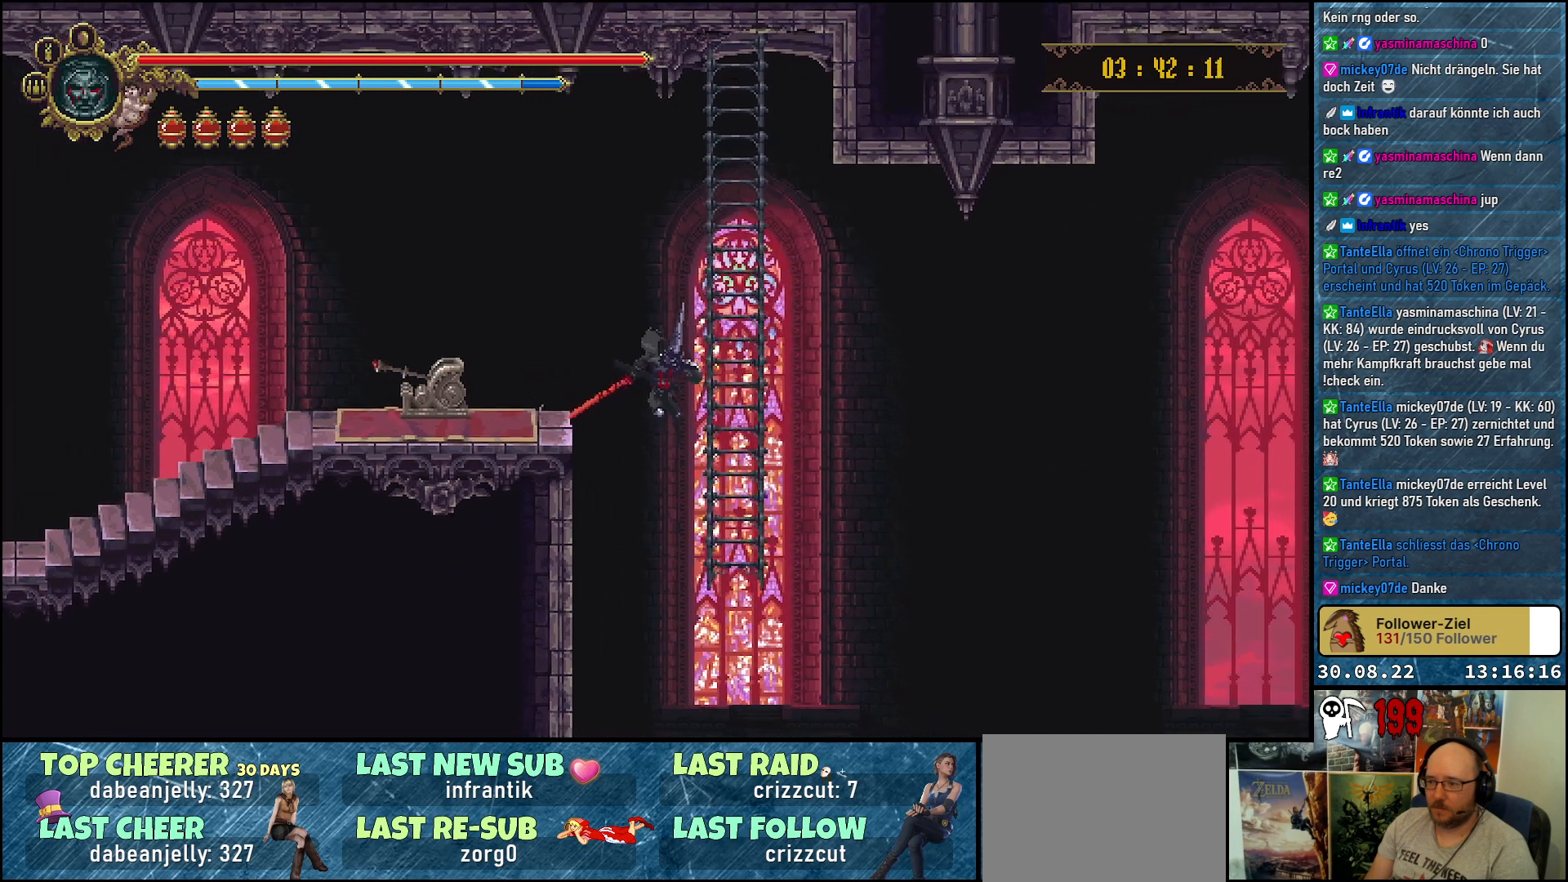
{"buttons": ["DPAD_UP"], "left_stick": "center", "right_stick": "center", "events": [[167, "DPAD_RIGHT", "up"], [167, "DPAD_UP", "down"]]}
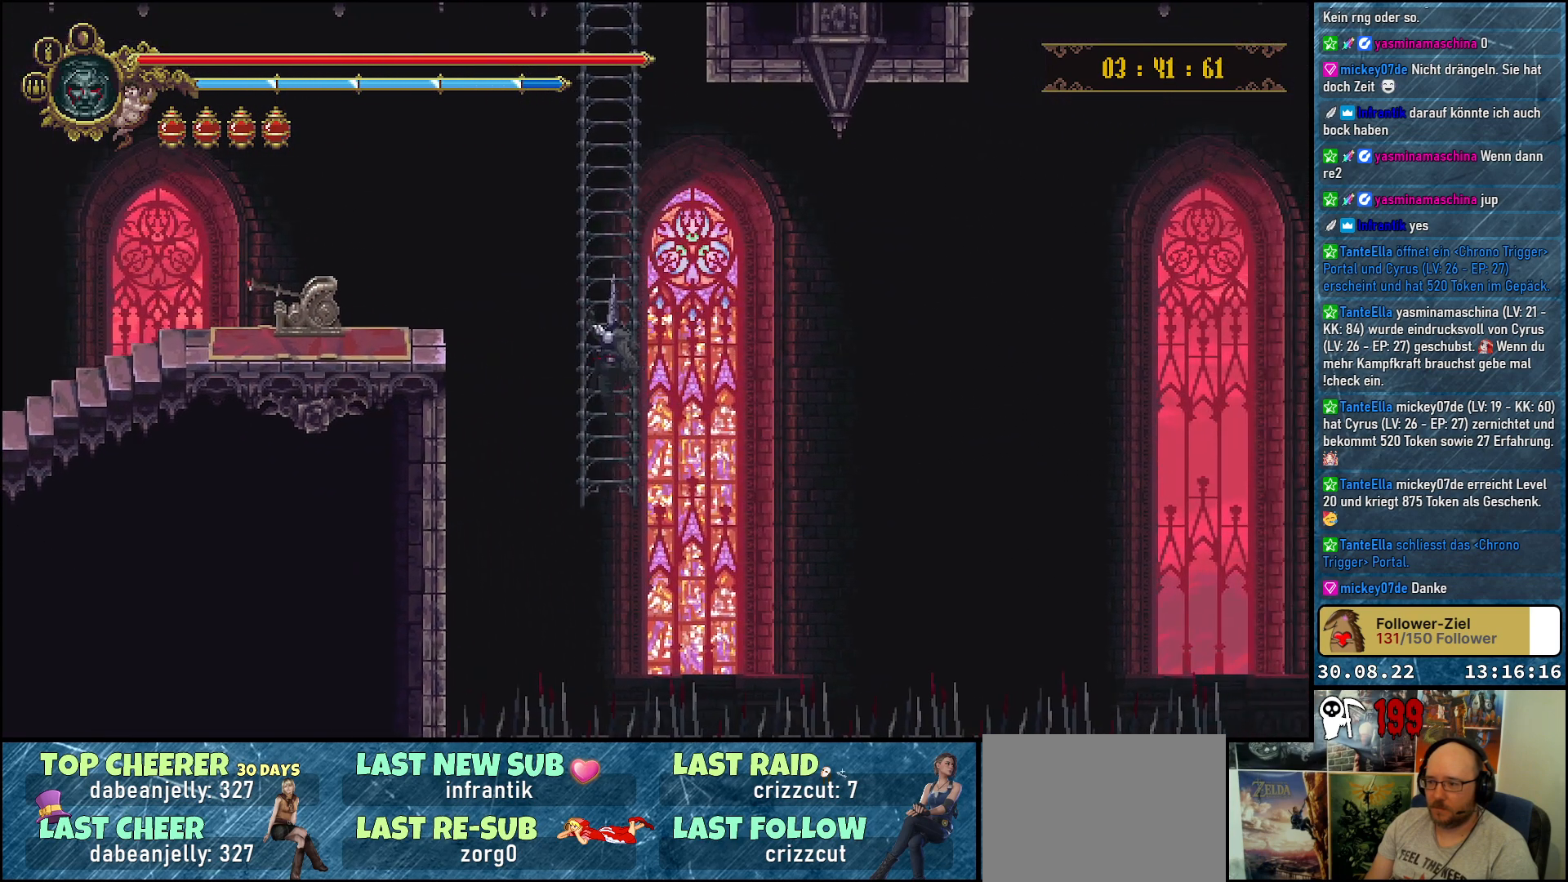
{"buttons": ["DPAD_UP"], "left_stick": "center", "right_stick": "center", "events": []}
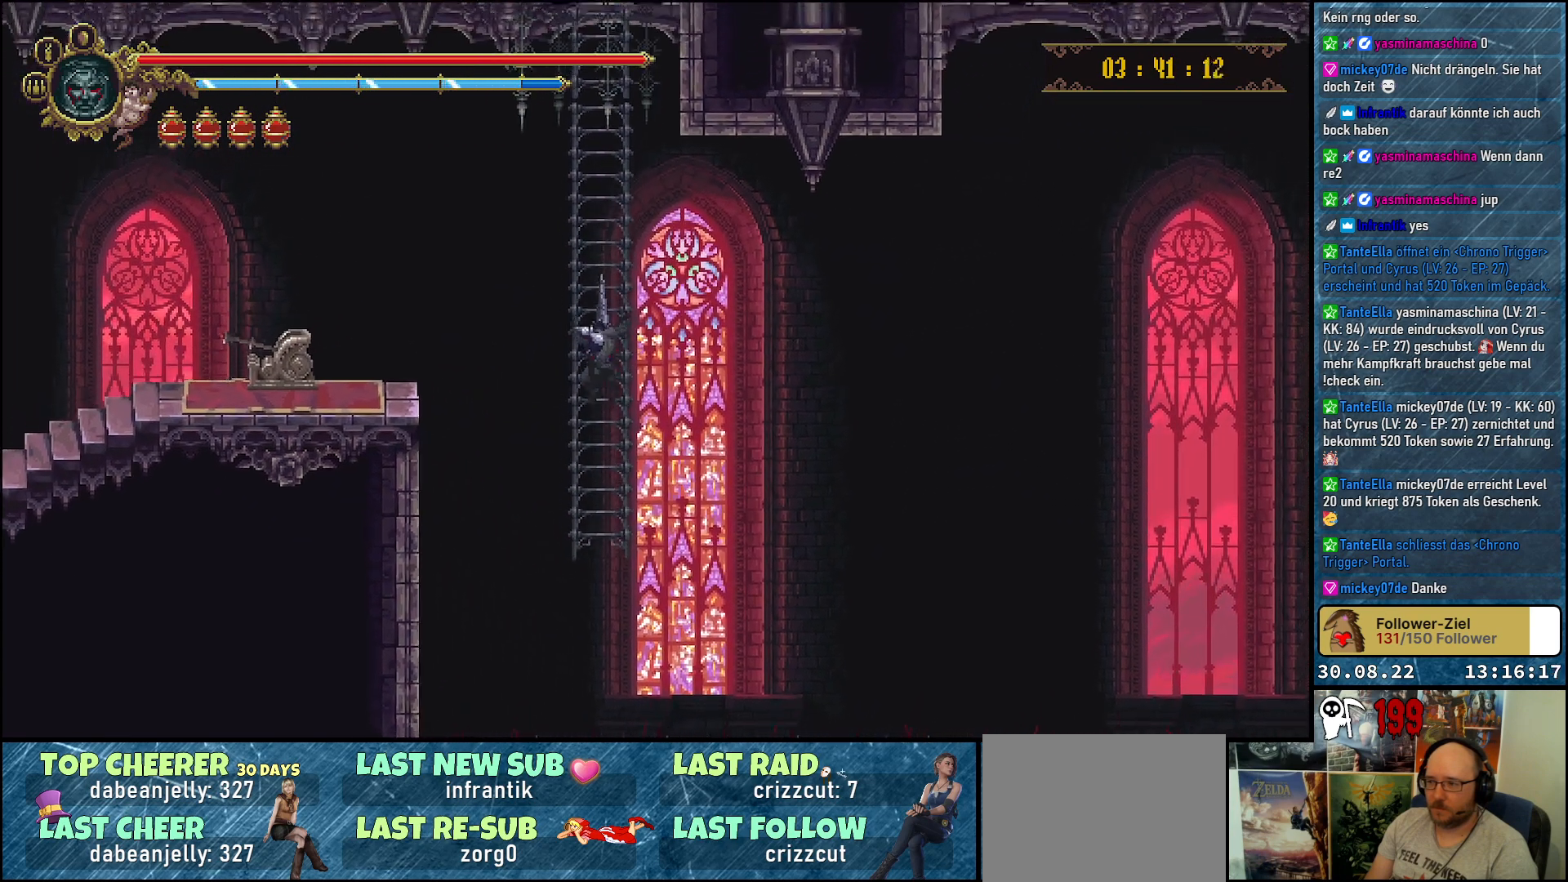
{"buttons": [], "left_stick": "center", "right_stick": "center", "events": [[450, "DPAD_UP", "up"]]}
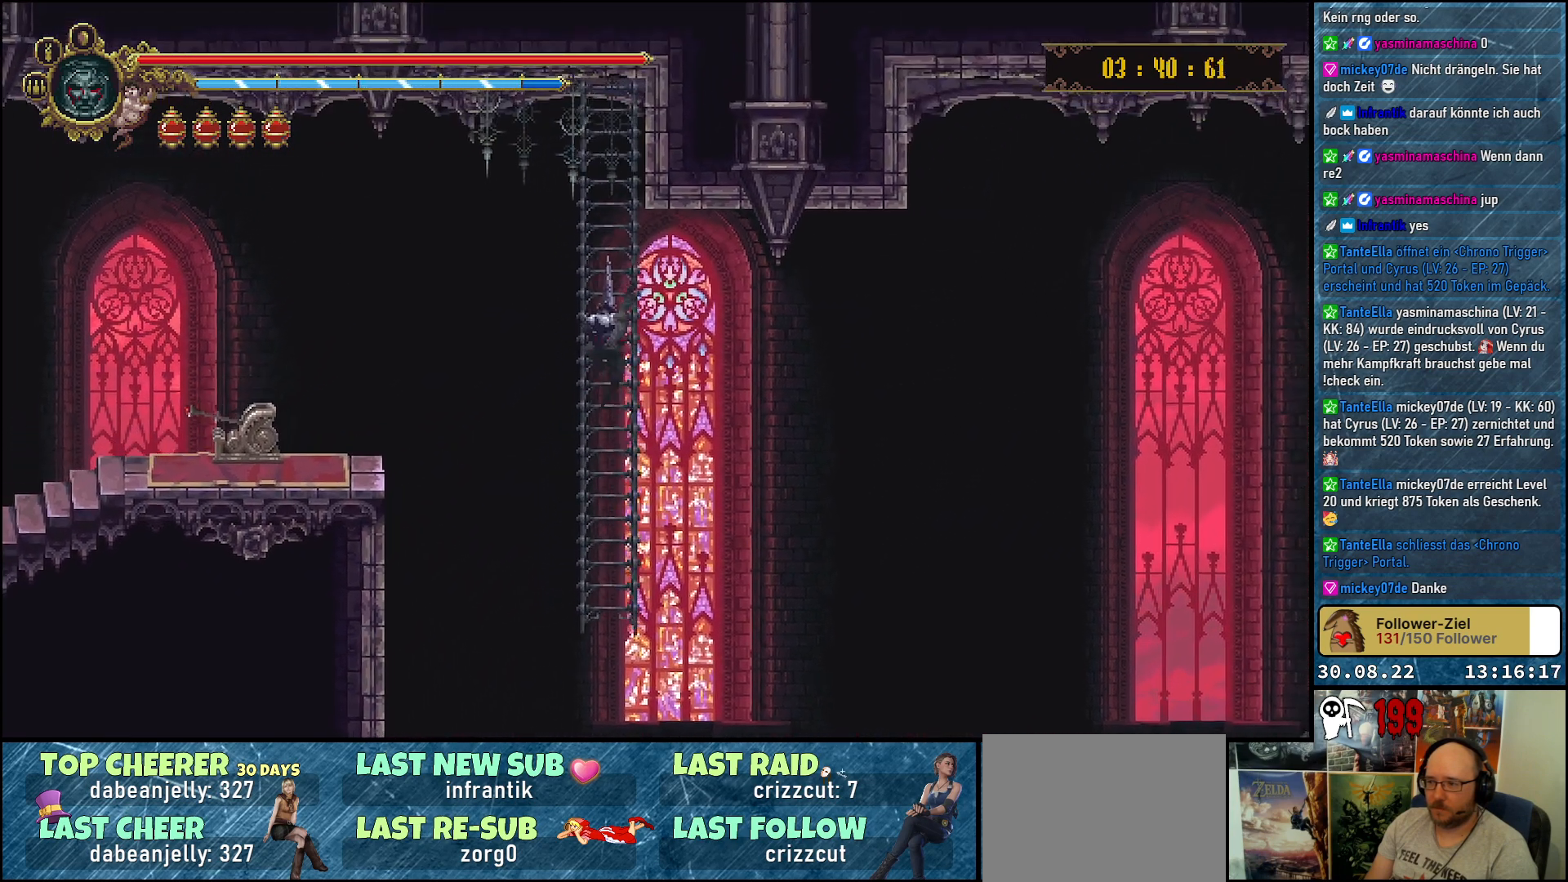
{"buttons": [], "left_stick": "center", "right_stick": "center", "events": []}
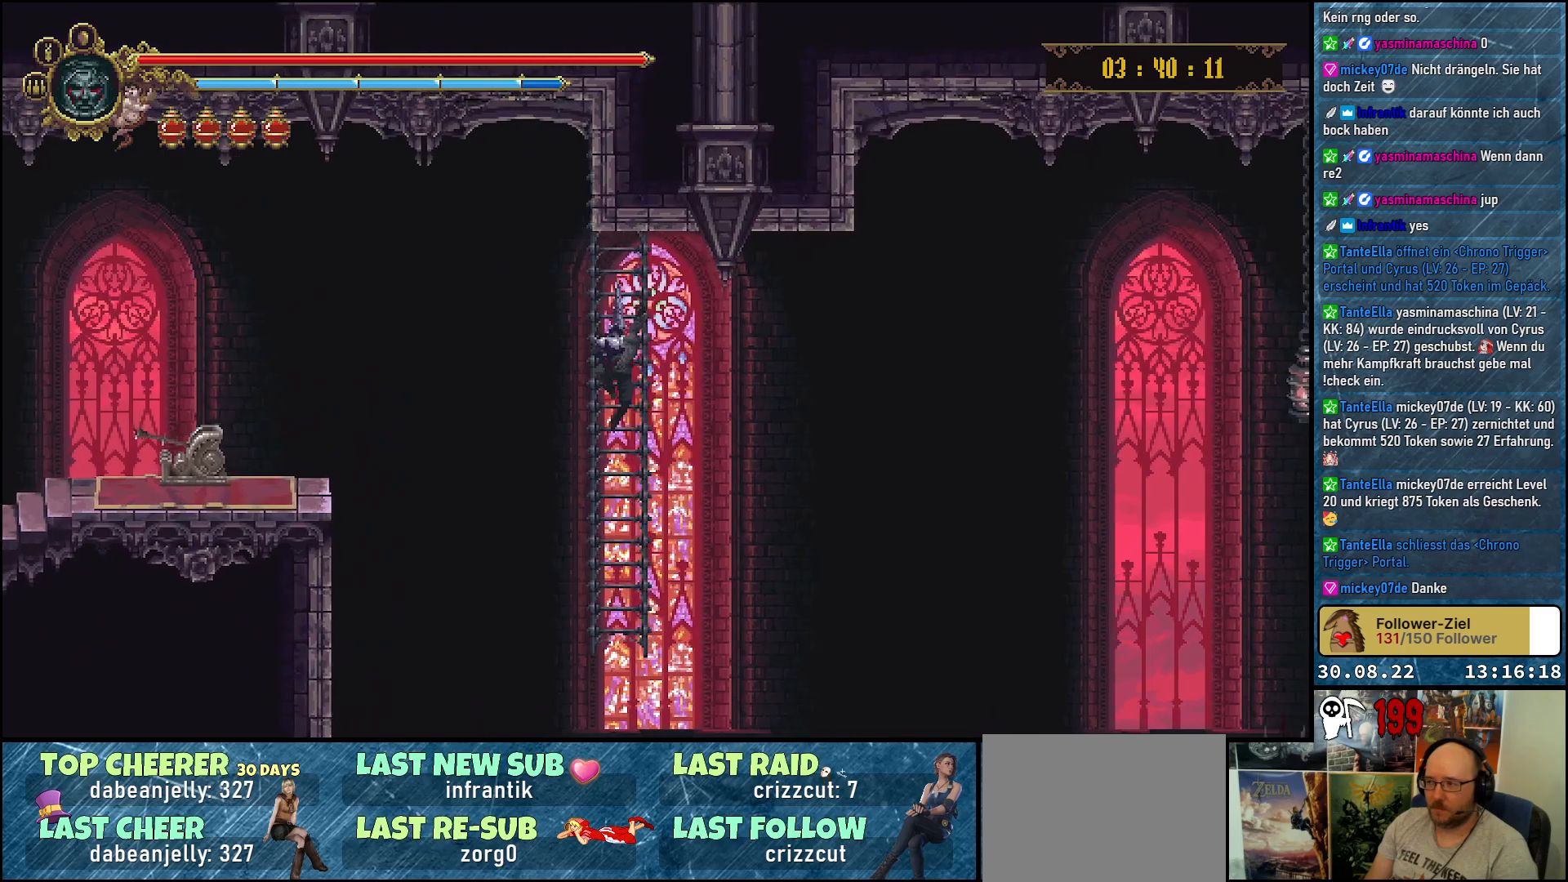
{"buttons": [], "left_stick": "center", "right_stick": "center", "events": []}
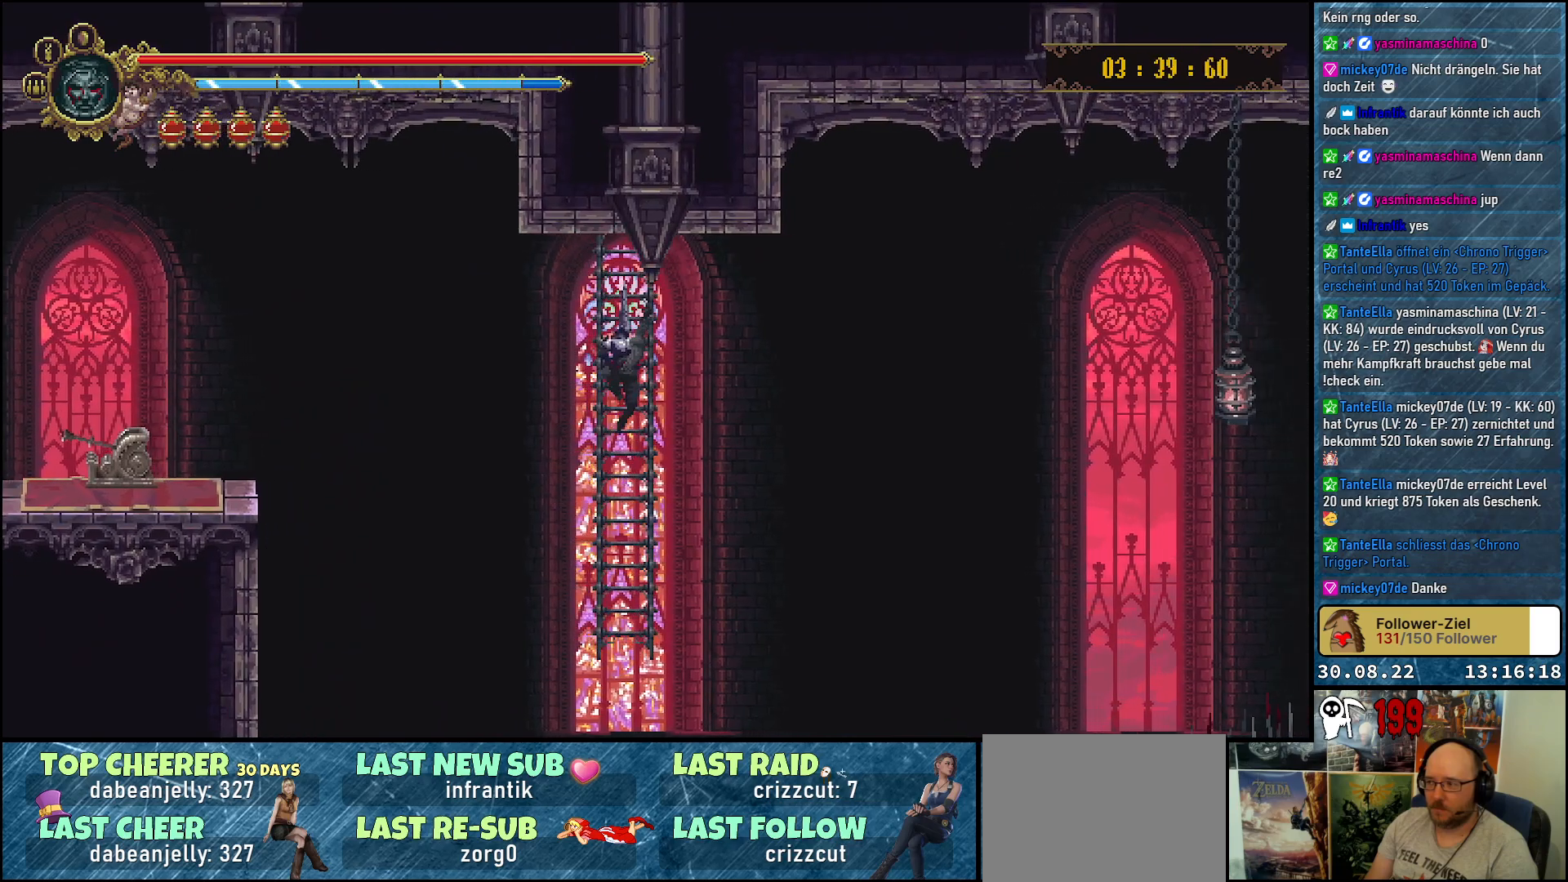
{"buttons": [], "left_stick": "center", "right_stick": "center", "events": []}
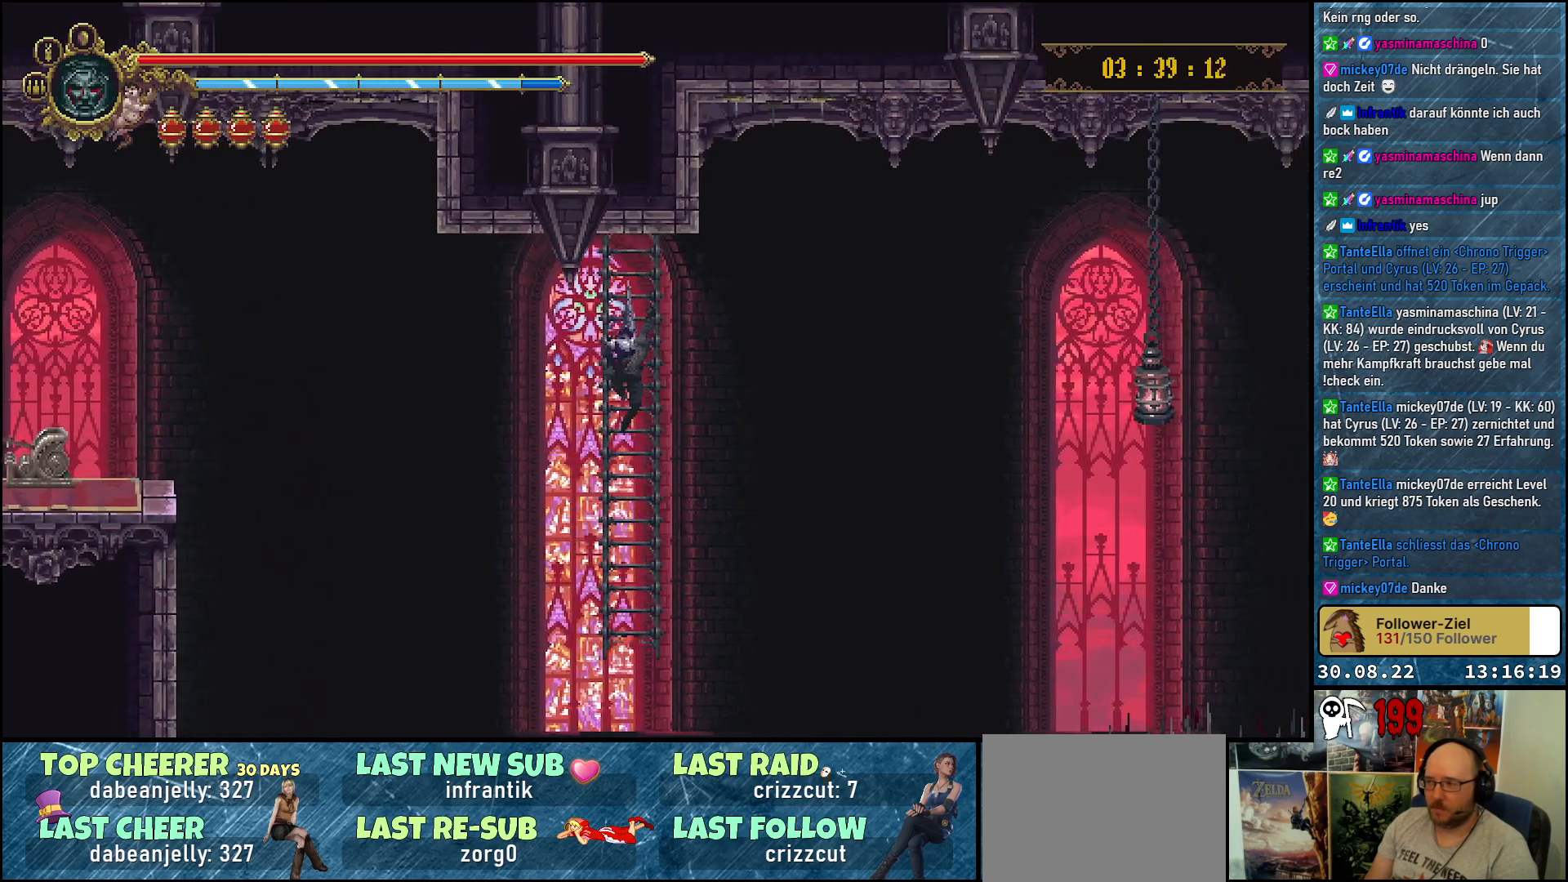
{"buttons": [], "left_stick": "center", "right_stick": "center", "events": []}
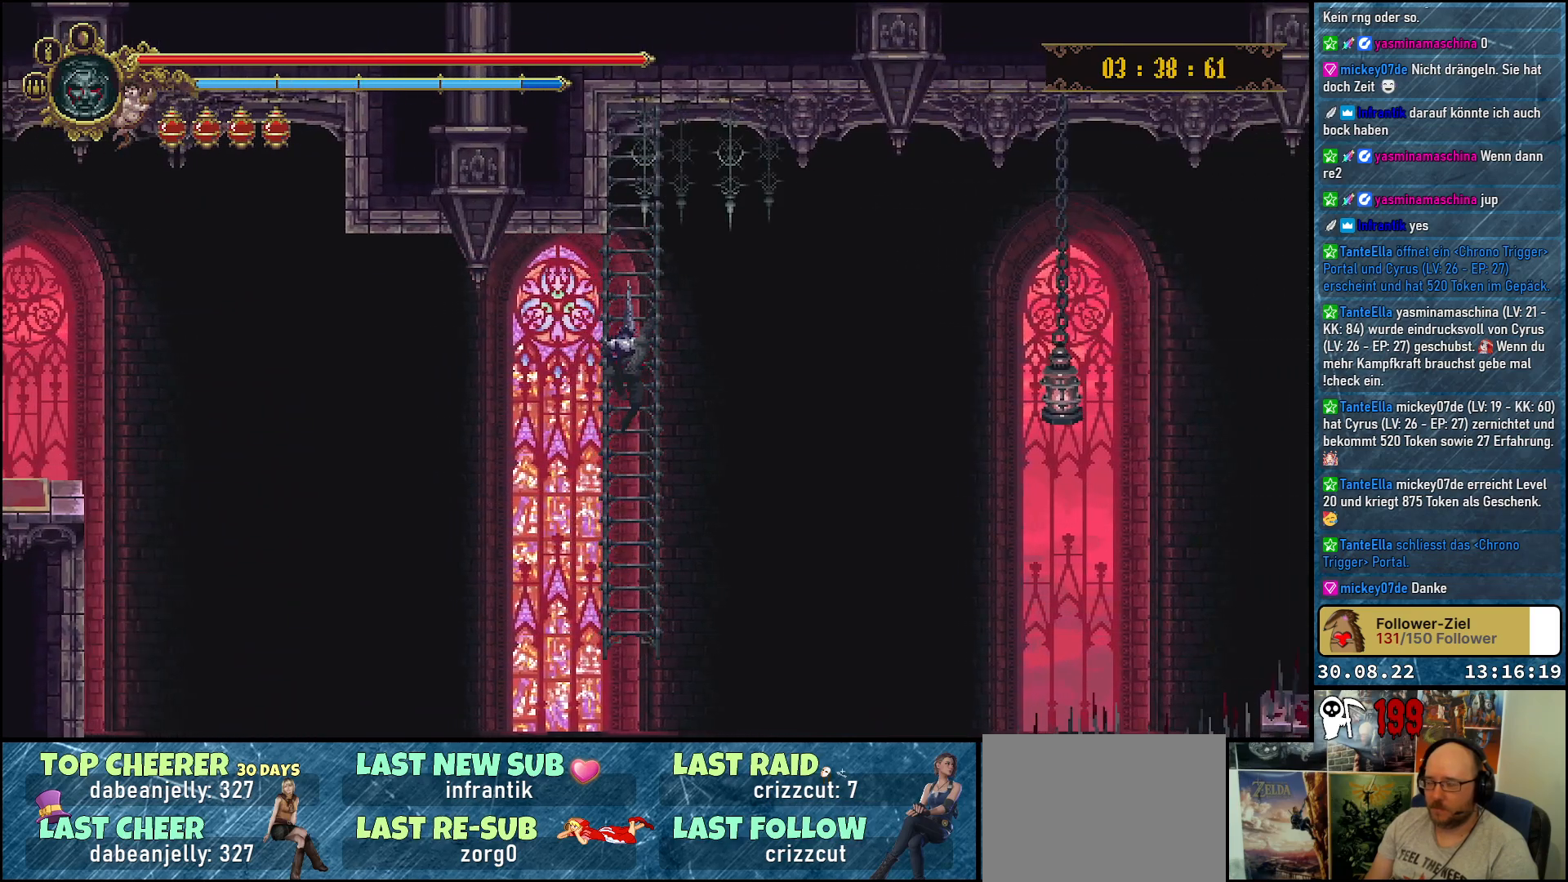
{"buttons": [], "left_stick": "center", "right_stick": "center", "events": []}
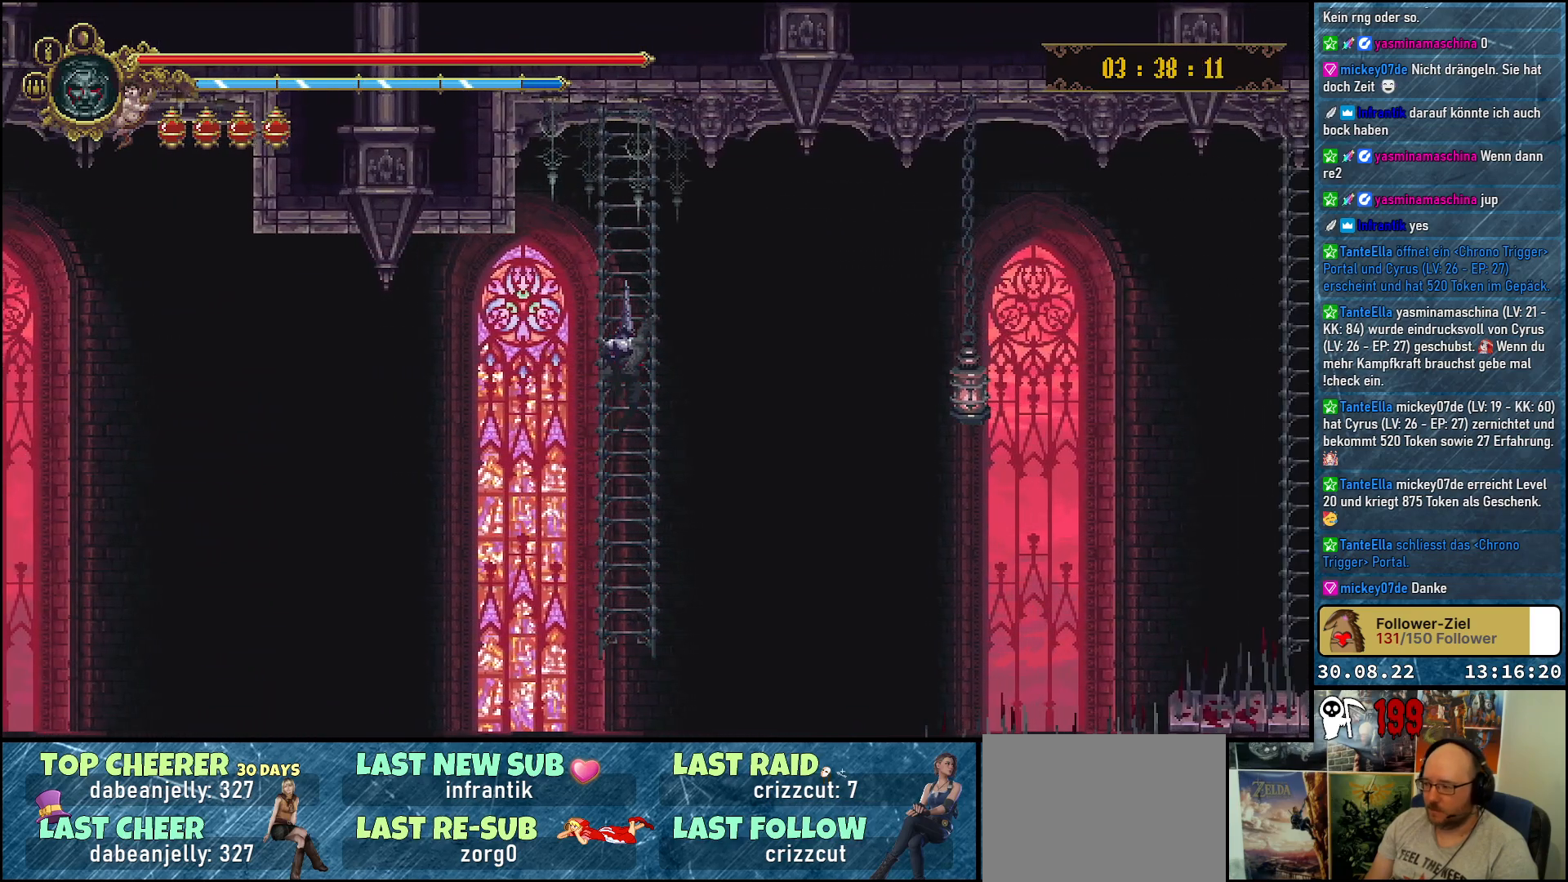
{"buttons": [], "left_stick": "center", "right_stick": "center", "events": []}
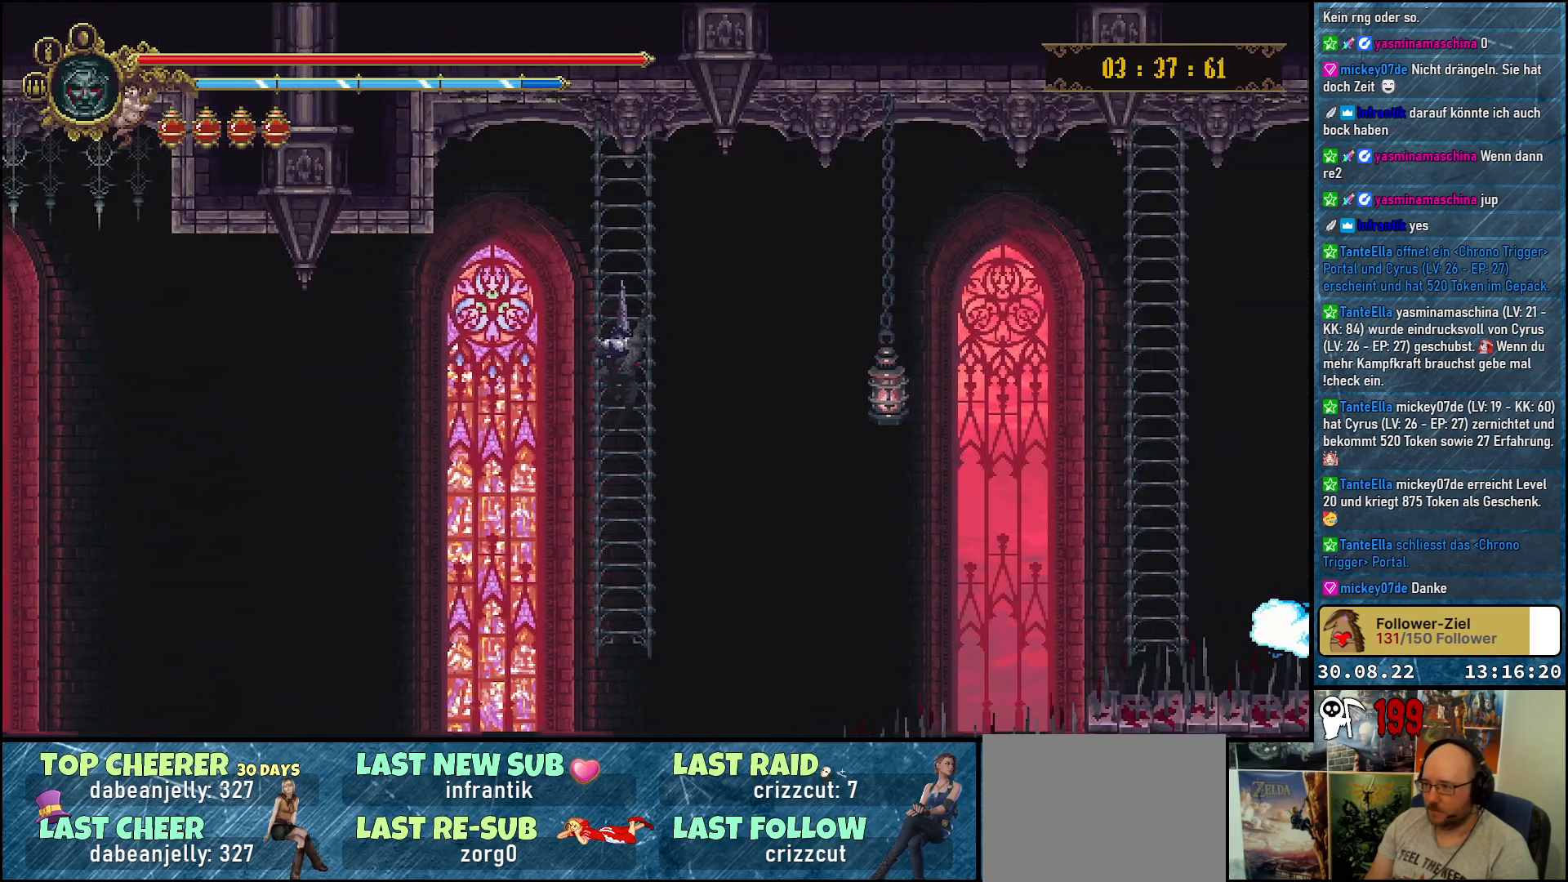
{"buttons": ["DPAD_RIGHT"], "left_stick": "center", "right_stick": "center", "events": [[267, "DPAD_RIGHT", "down"]]}
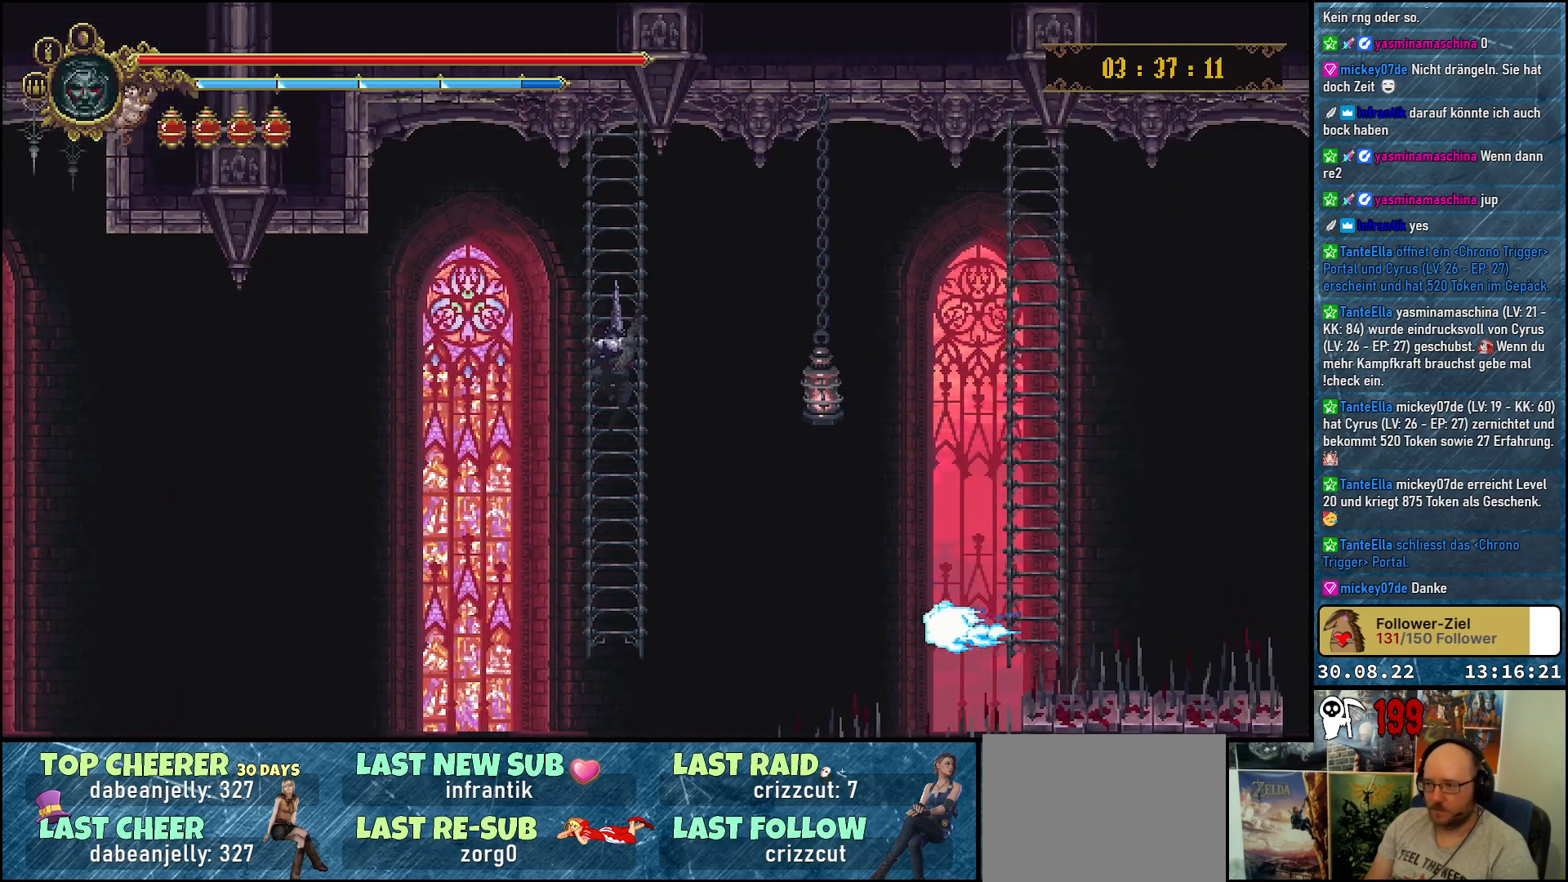
{"buttons": ["DPAD_RIGHT"], "left_stick": "center", "right_stick": "center", "events": []}
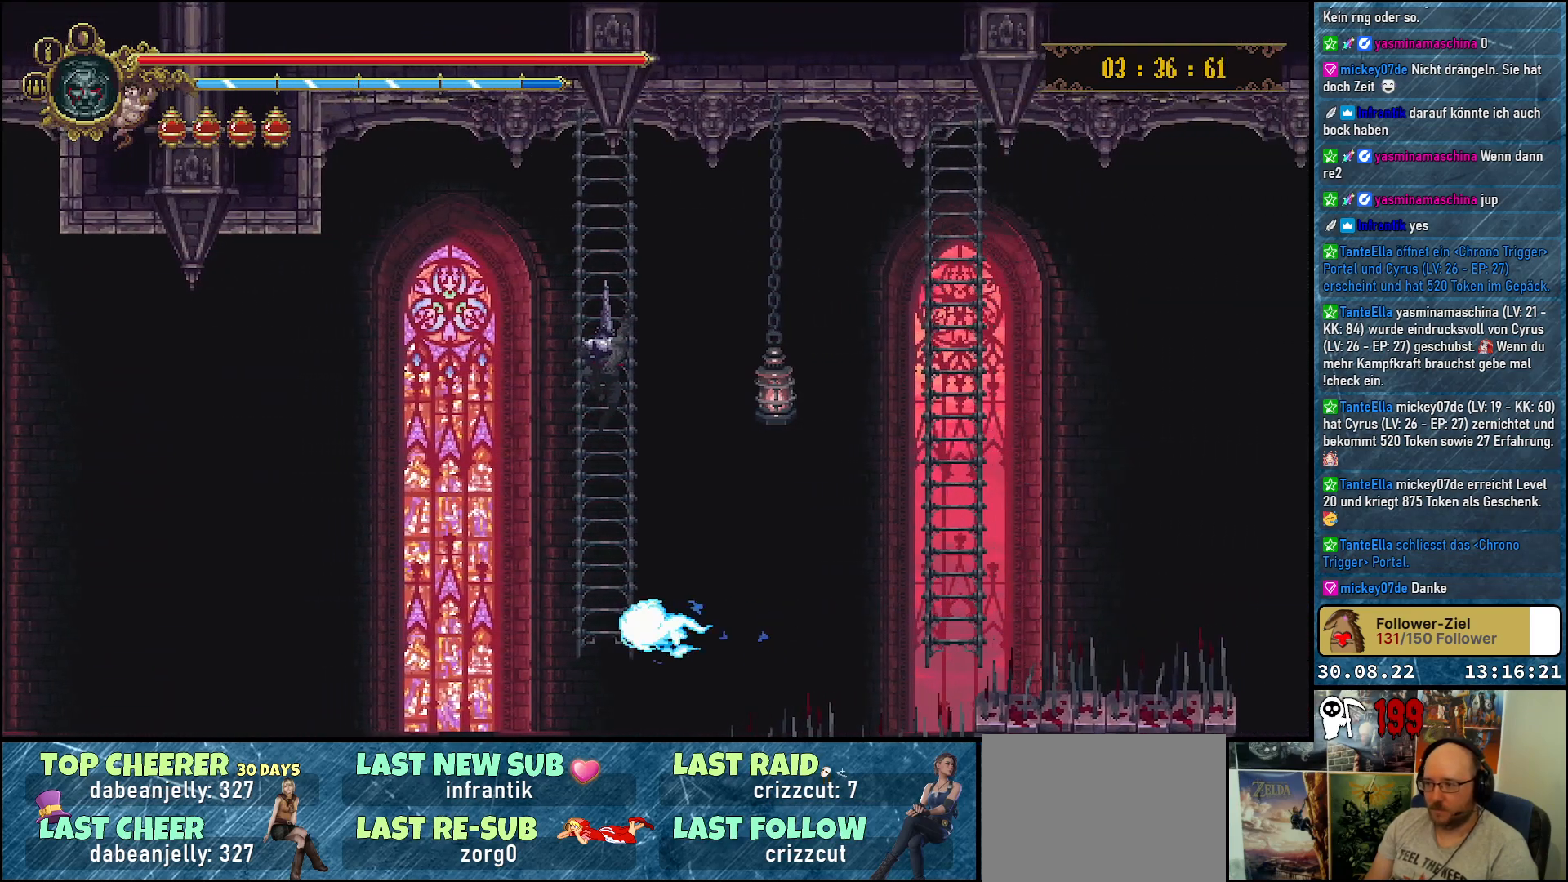
{"buttons": ["A", "DPAD_RIGHT"], "left_stick": "center", "right_stick": "center", "events": [[250, "A", "down"]]}
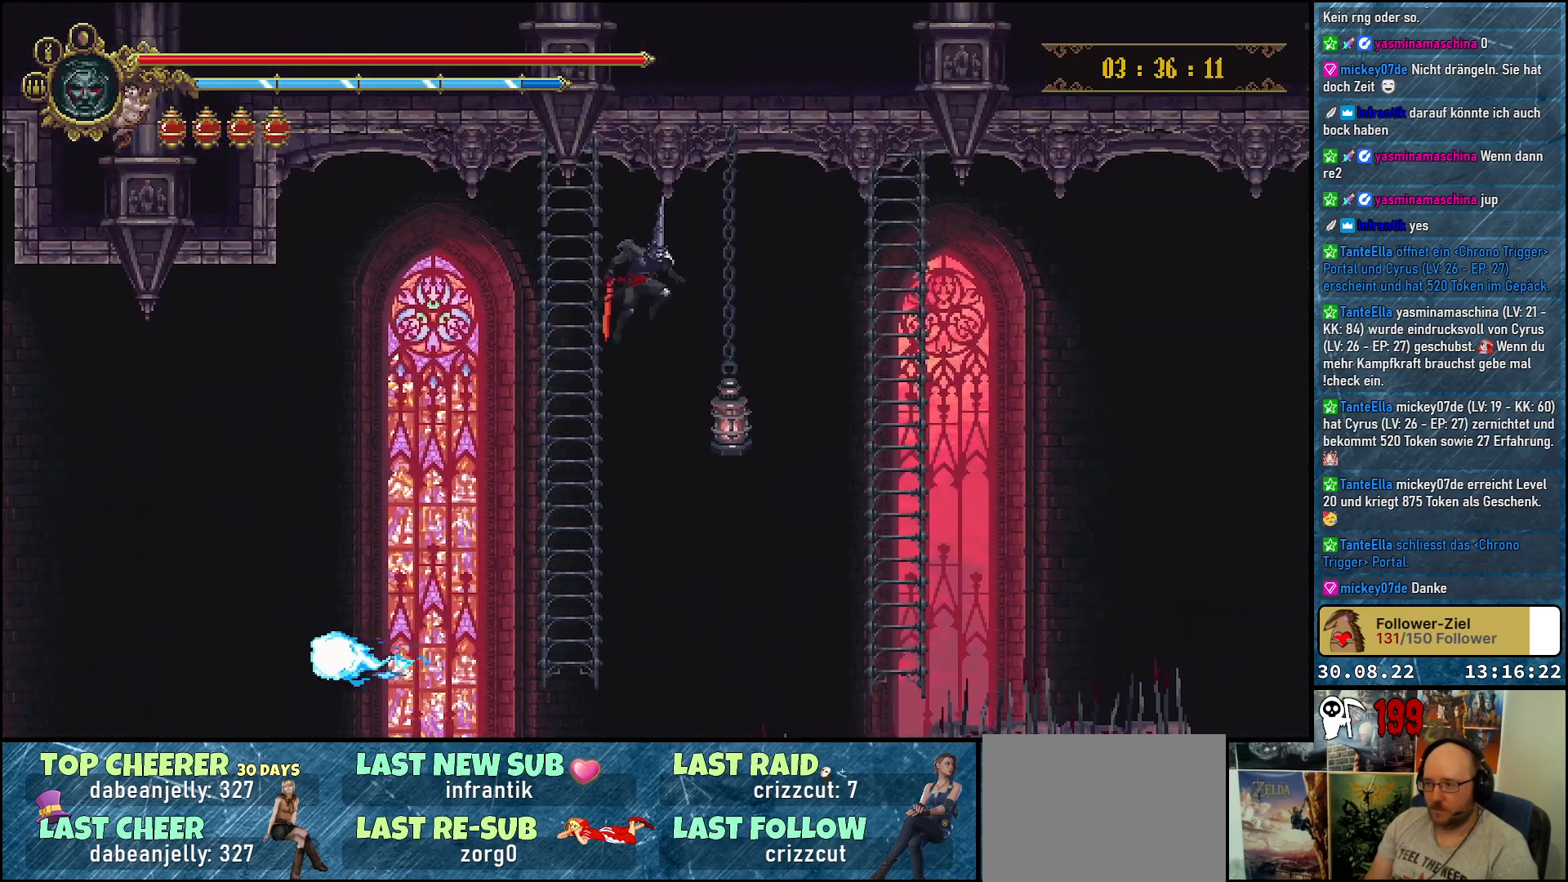
{"buttons": ["A", "DPAD_RIGHT"], "left_stick": "center", "right_stick": "center", "events": []}
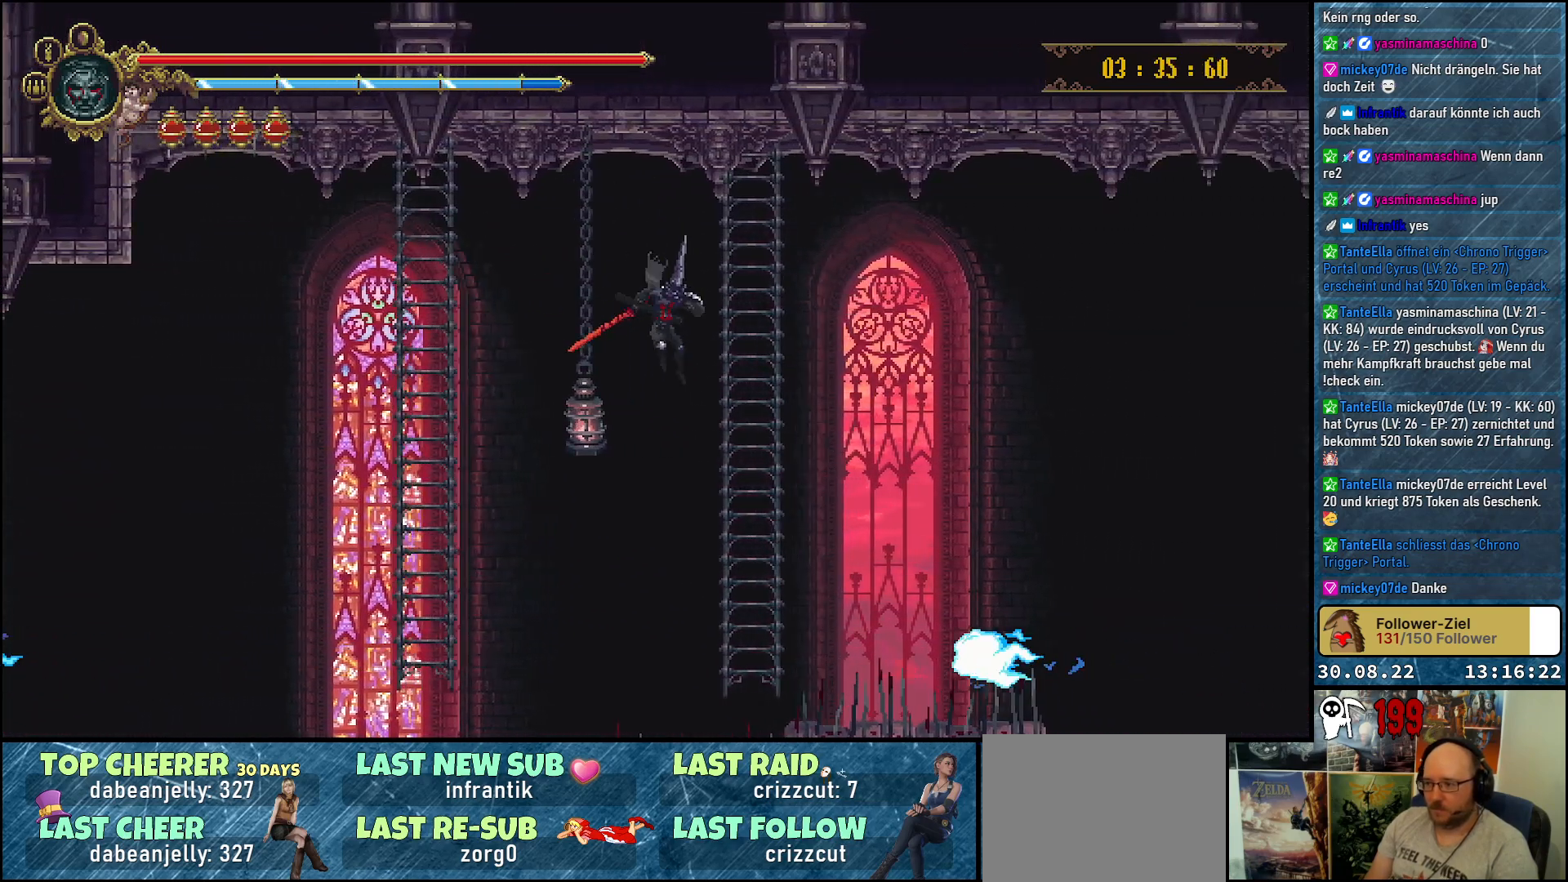
{"buttons": ["DPAD_UP"], "left_stick": "center", "right_stick": "center", "events": [[250, "DPAD_RIGHT", "up"], [267, "A", "up"], [267, "DPAD_UP", "down"]]}
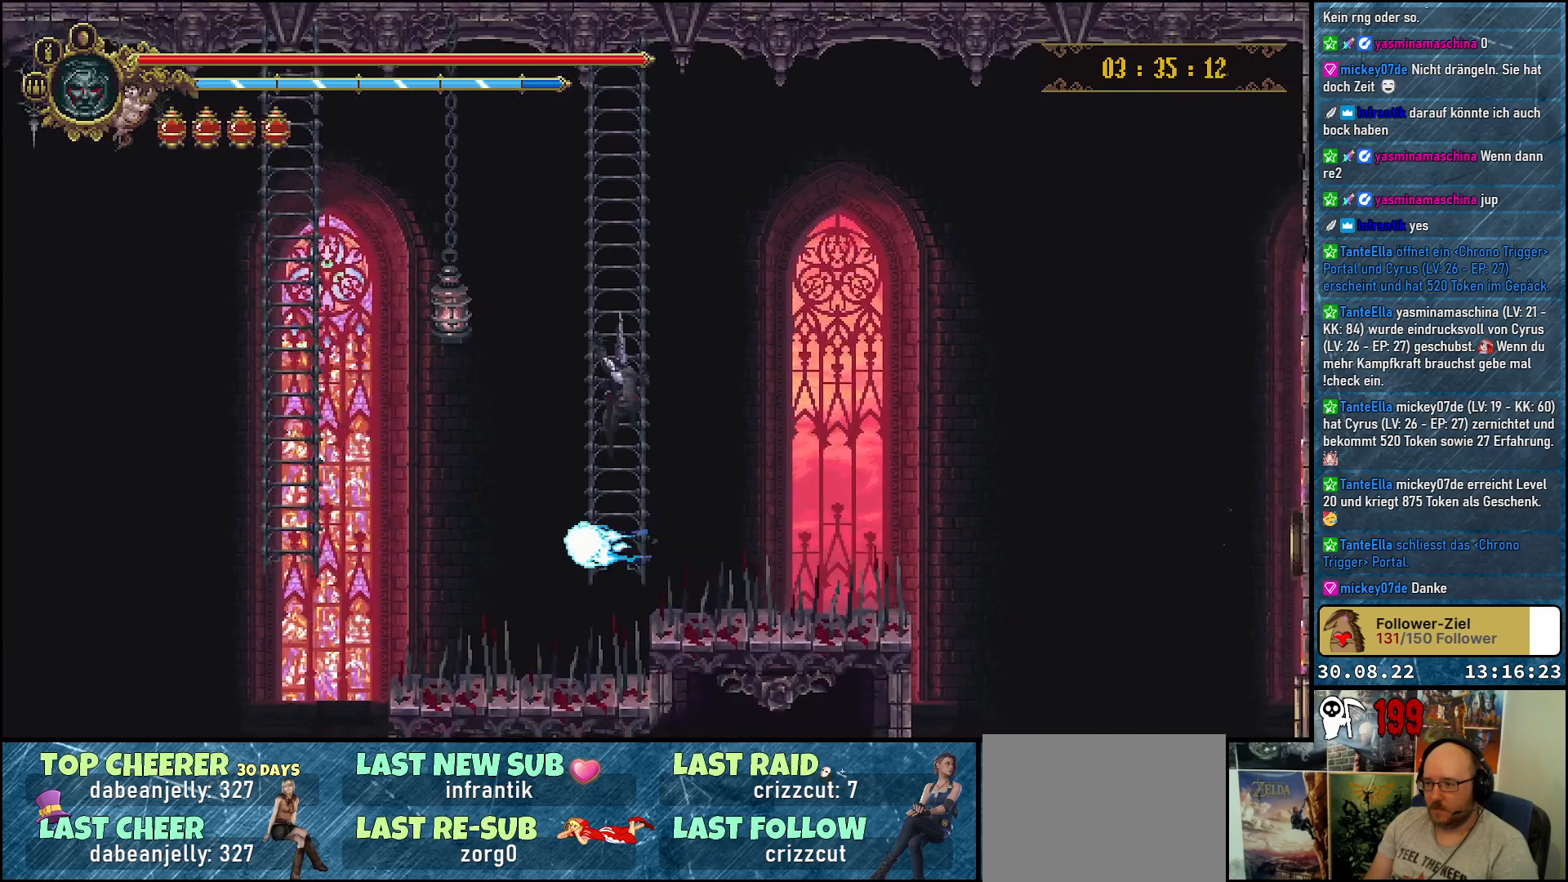
{"buttons": [], "left_stick": "center", "right_stick": "center", "events": [[400, "DPAD_UP", "up"]]}
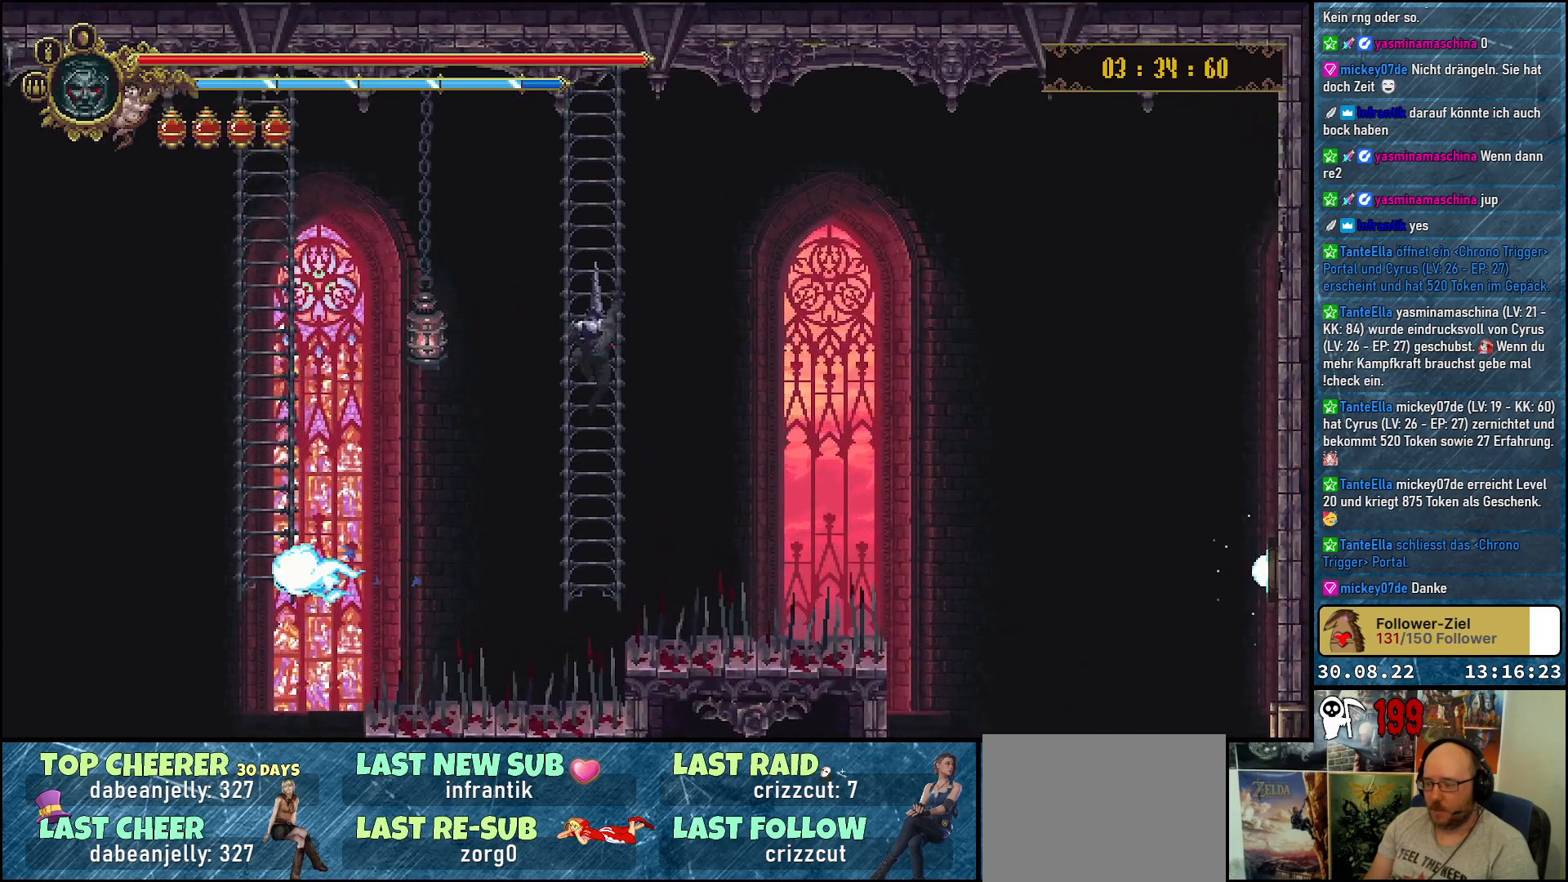
{"buttons": [], "left_stick": "center", "right_stick": "center", "events": []}